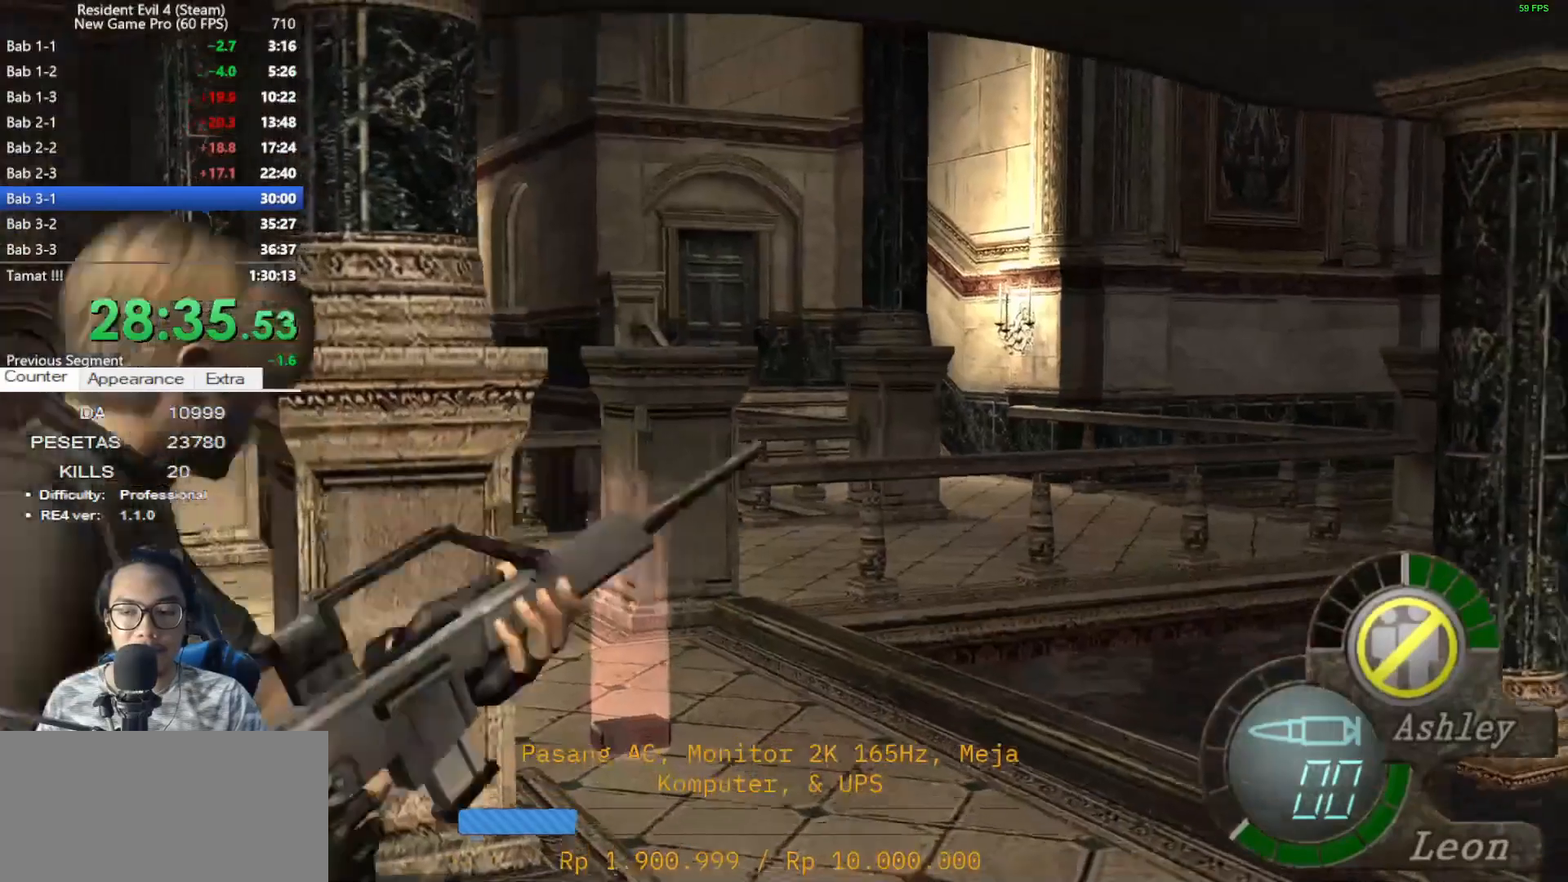
Gameplay with keyboard and mouse; each line is a JSON object with the keys and mouse buttons held at the frame after it. "events" lists presses ("down") and releases ("up") of "1", "2", "3", "4", "5", "a", "alt", "c", "caps_lock", "ctrl", "d", "e", "f", "g", "q", "r", "s", "shift", "space", "t", "tab", "v", "w", "x", "z", "mouse_left", "mouse_wheel" and "mouse_right" between this image and that frame as [ms after this image, input, new state], when the widget could be followed in between. "mouse_left", "mouse_wheel", "mouse_right" = the "left", "wheel", "right" buttons of the "mouse" list. No other keys are recorded. "wheel" means that the mouse wheel is clicked or scrolled. Not read: mouse_move.
{"keys": ["a", "shift", "w"], "mouse": [], "events": [[100, "a", "down"], [100, "d", "up"]]}
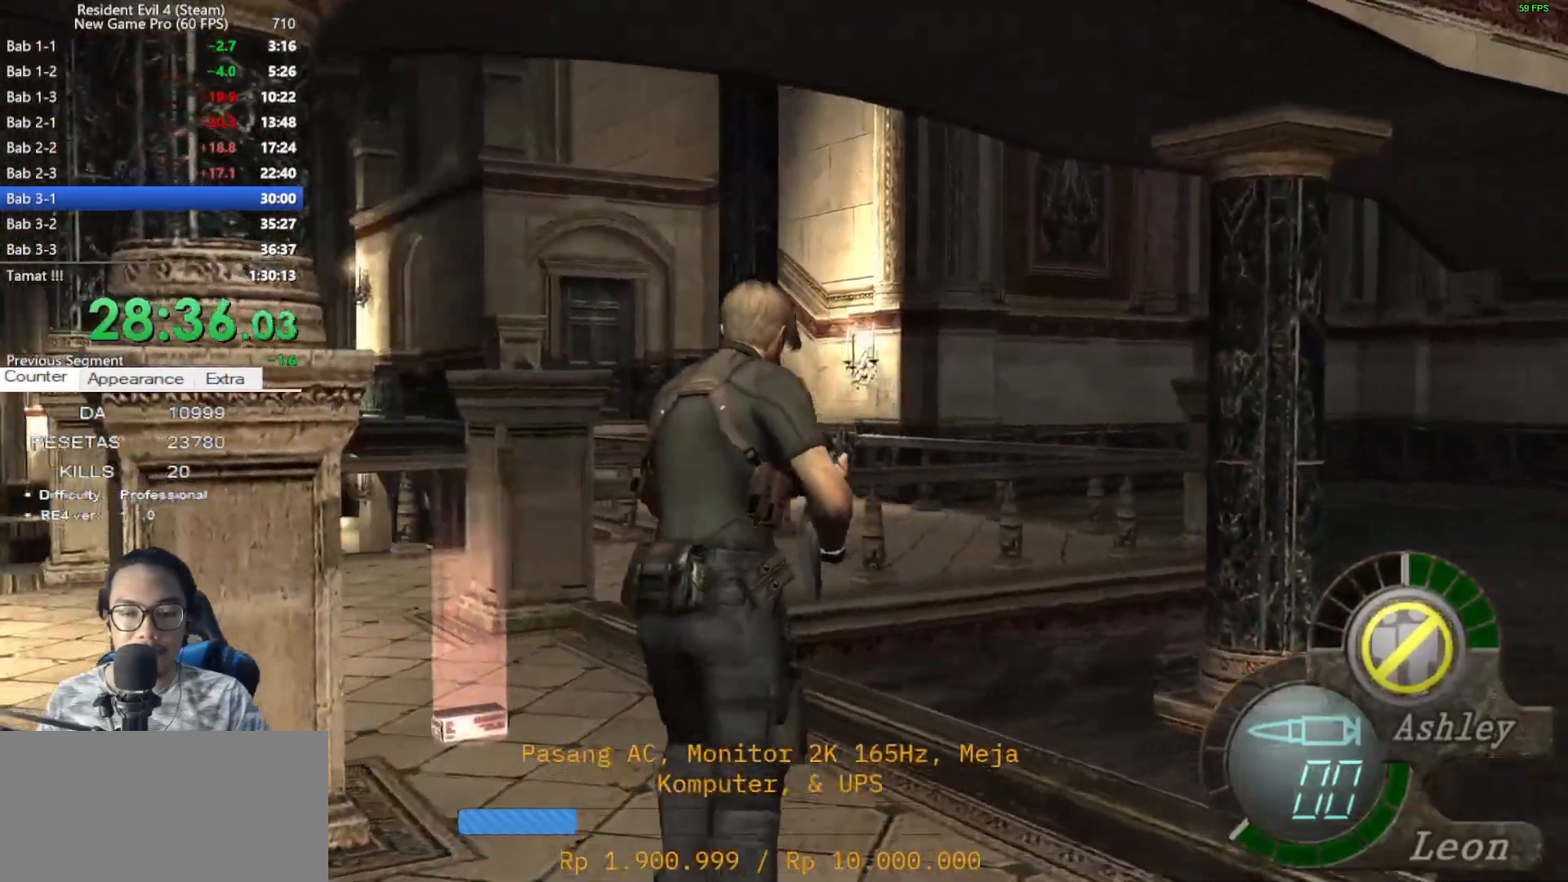
{"keys": ["a", "e", "shift", "w"], "mouse": [], "events": [[117, "e", "down"], [200, "e", "up"], [300, "e", "down"], [350, "e", "up"], [433, "e", "down"]]}
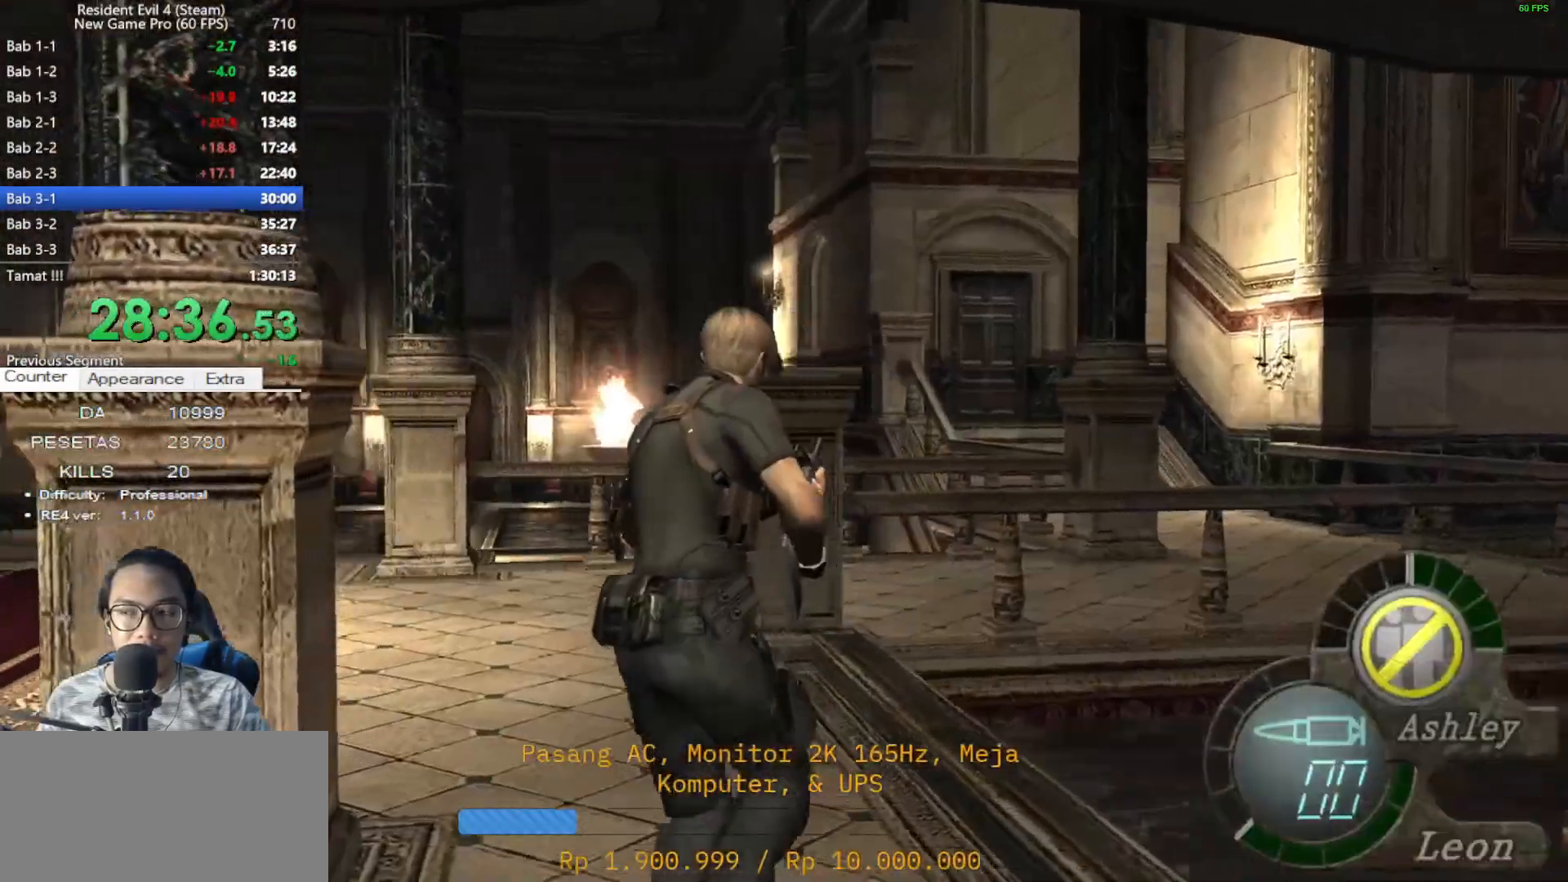
{"keys": ["a", "shift", "w"], "mouse": [], "events": [[83, "e", "up"]]}
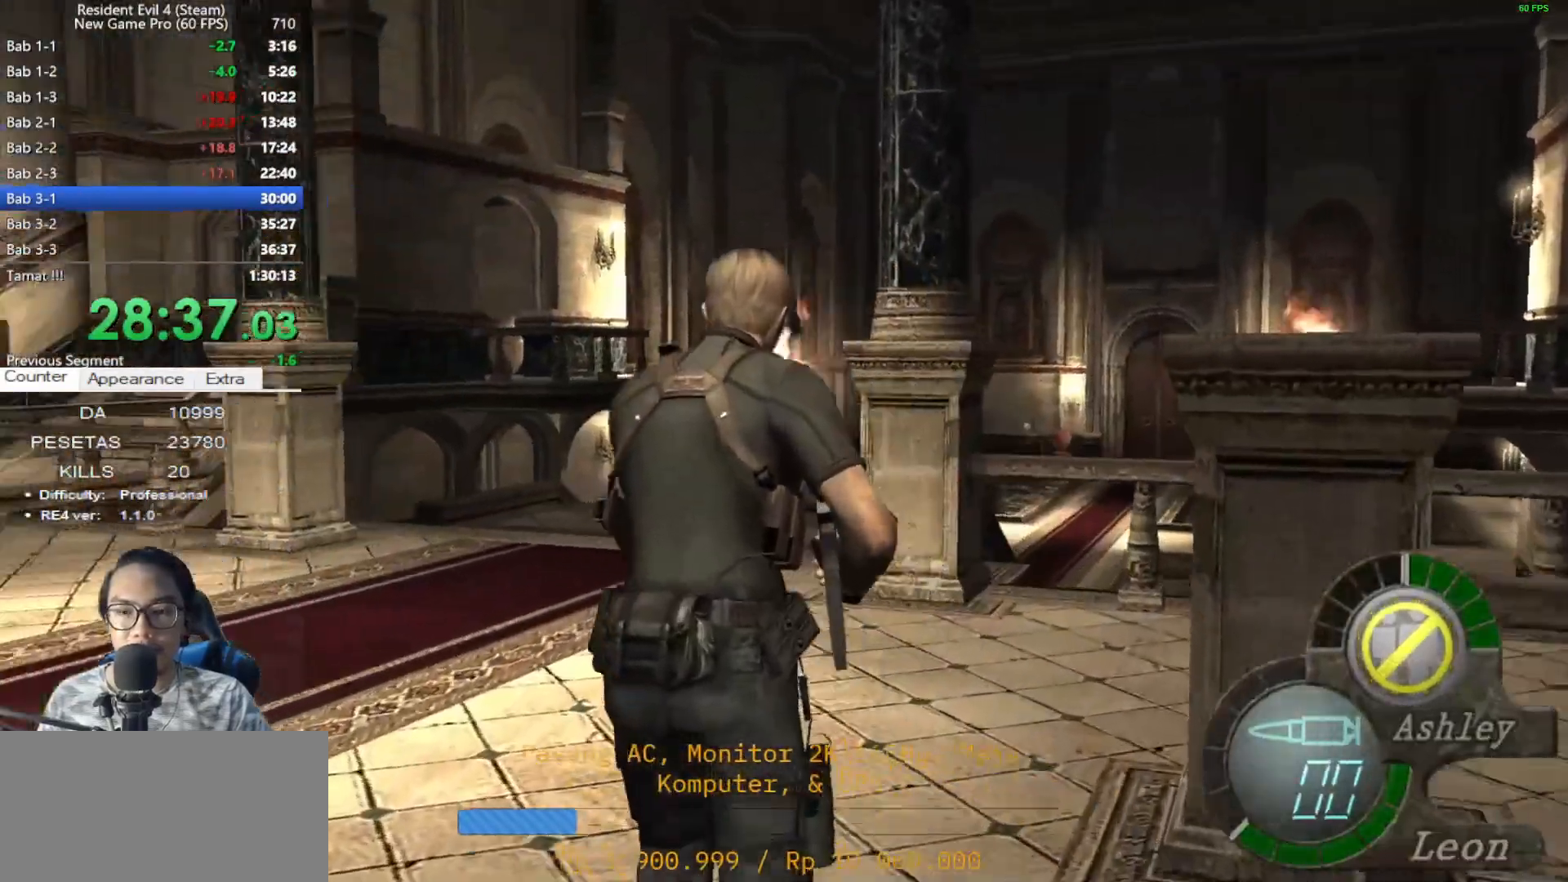
{"keys": ["shift", "w"], "mouse": [], "events": [[50, "a", "up"]]}
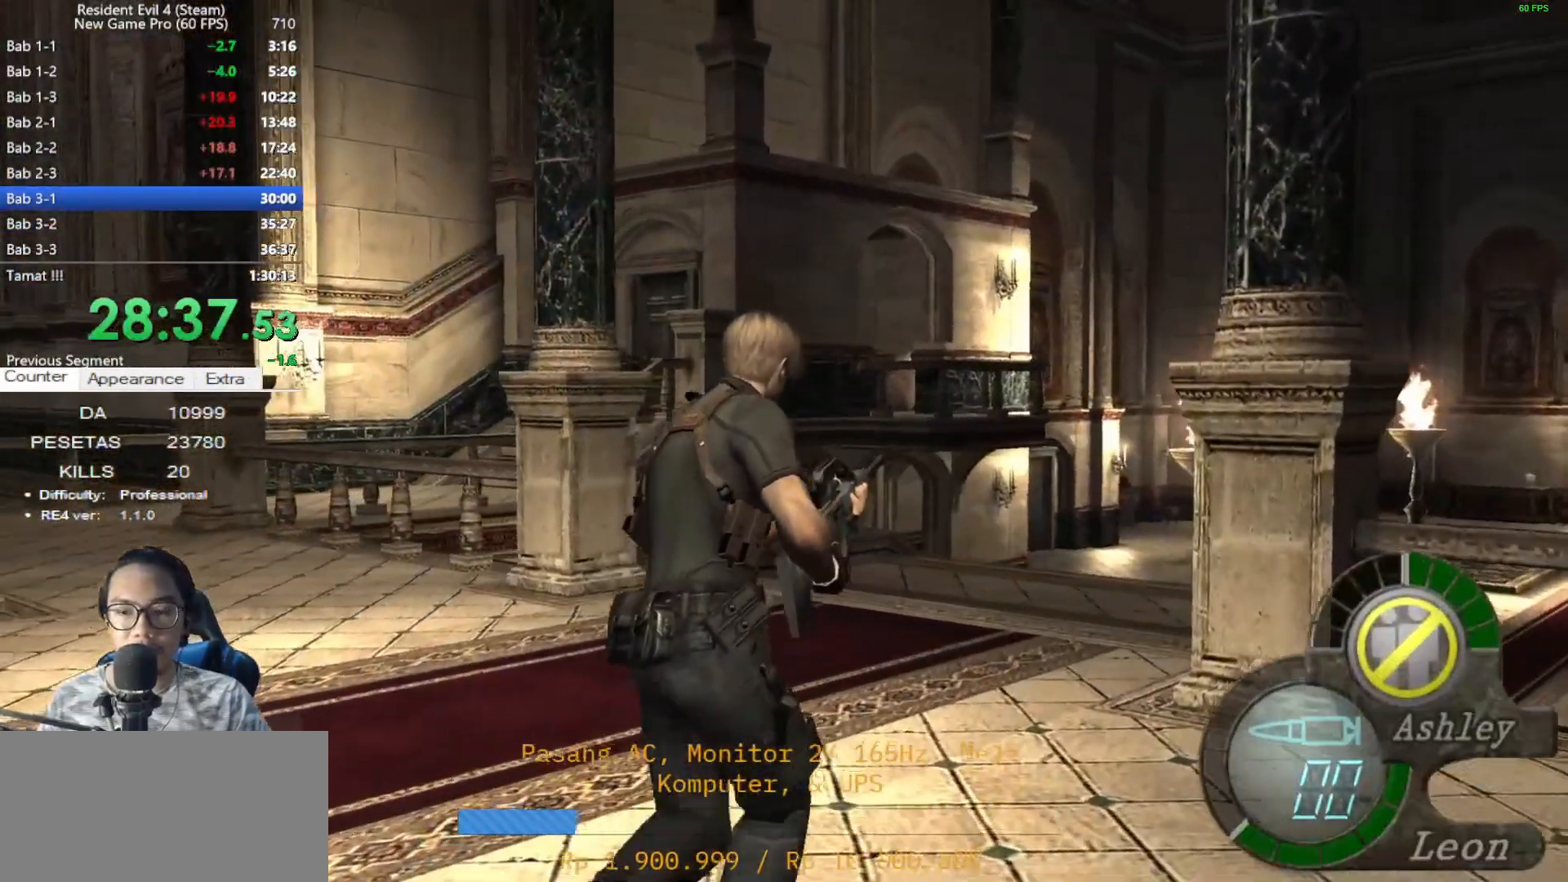
{"keys": ["d", "shift", "w"], "mouse": [], "events": [[117, "d", "down"], [200, "d", "up"], [433, "d", "down"]]}
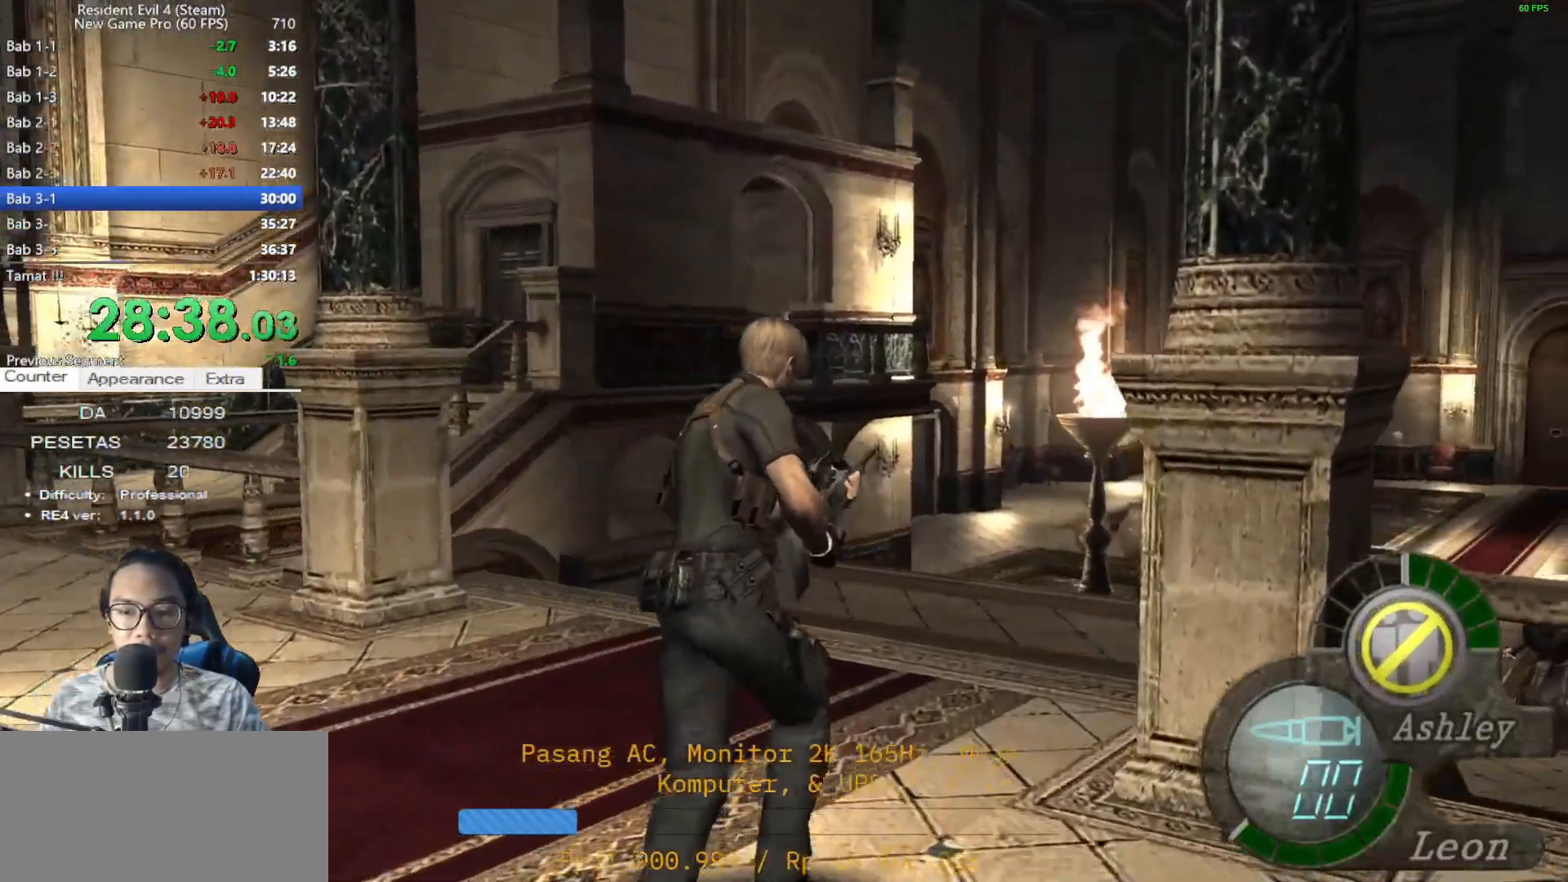
{"keys": ["shift", "w"], "mouse": [], "events": [[83, "d", "up"], [317, "d", "down"], [400, "d", "up"]]}
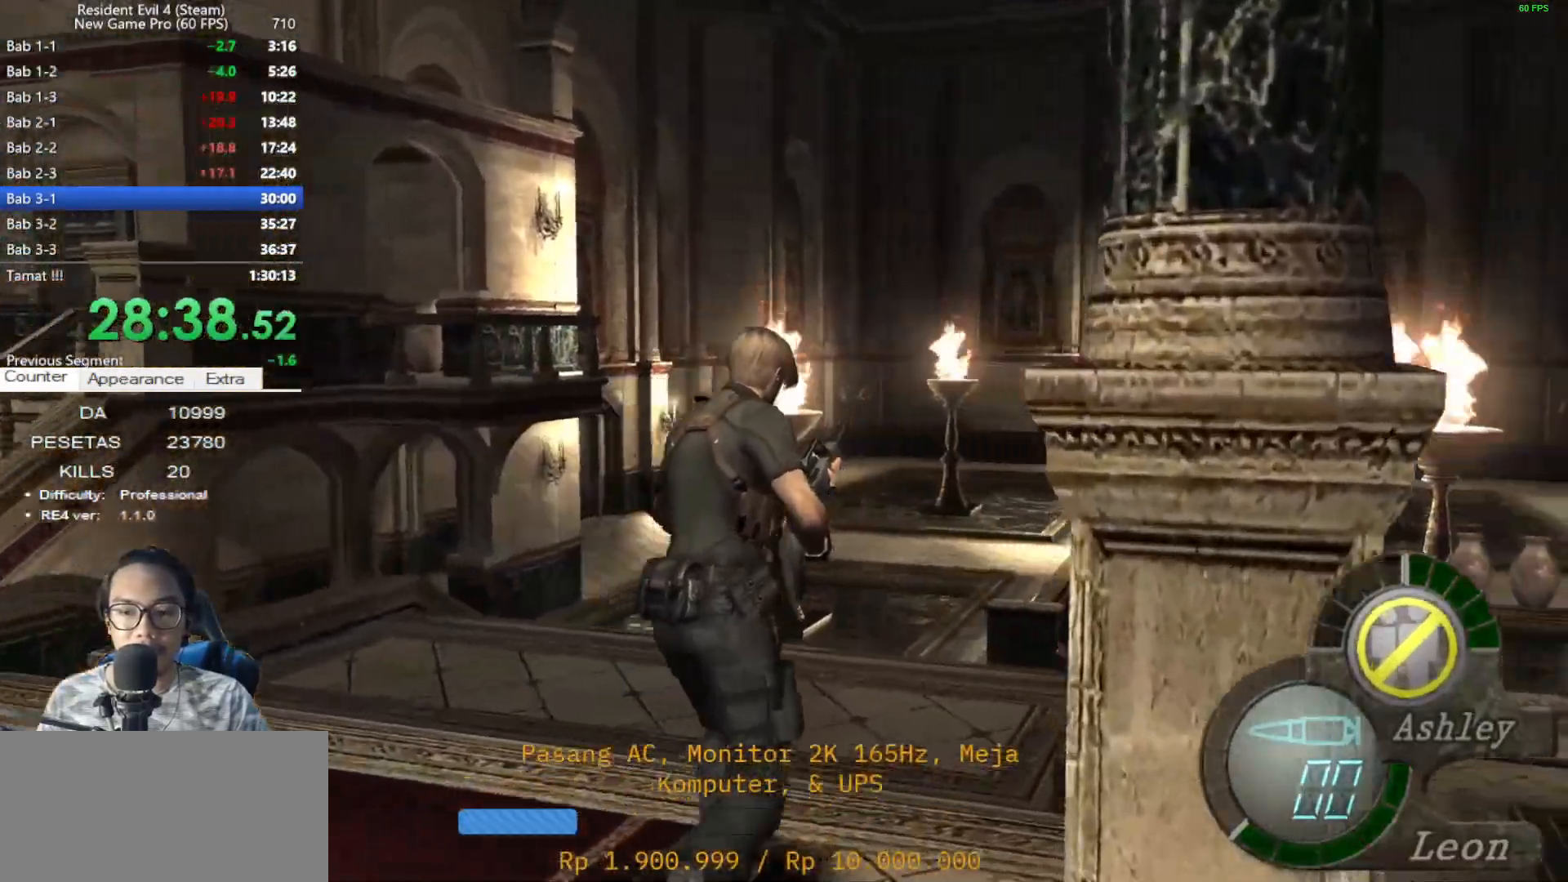
{"keys": ["r"], "mouse": [], "events": [[100, "r", "down"], [183, "r", "up"], [183, "shift", "up"], [183, "w", "up"], [233, "r", "down"], [333, "r", "up"], [417, "r", "down"]]}
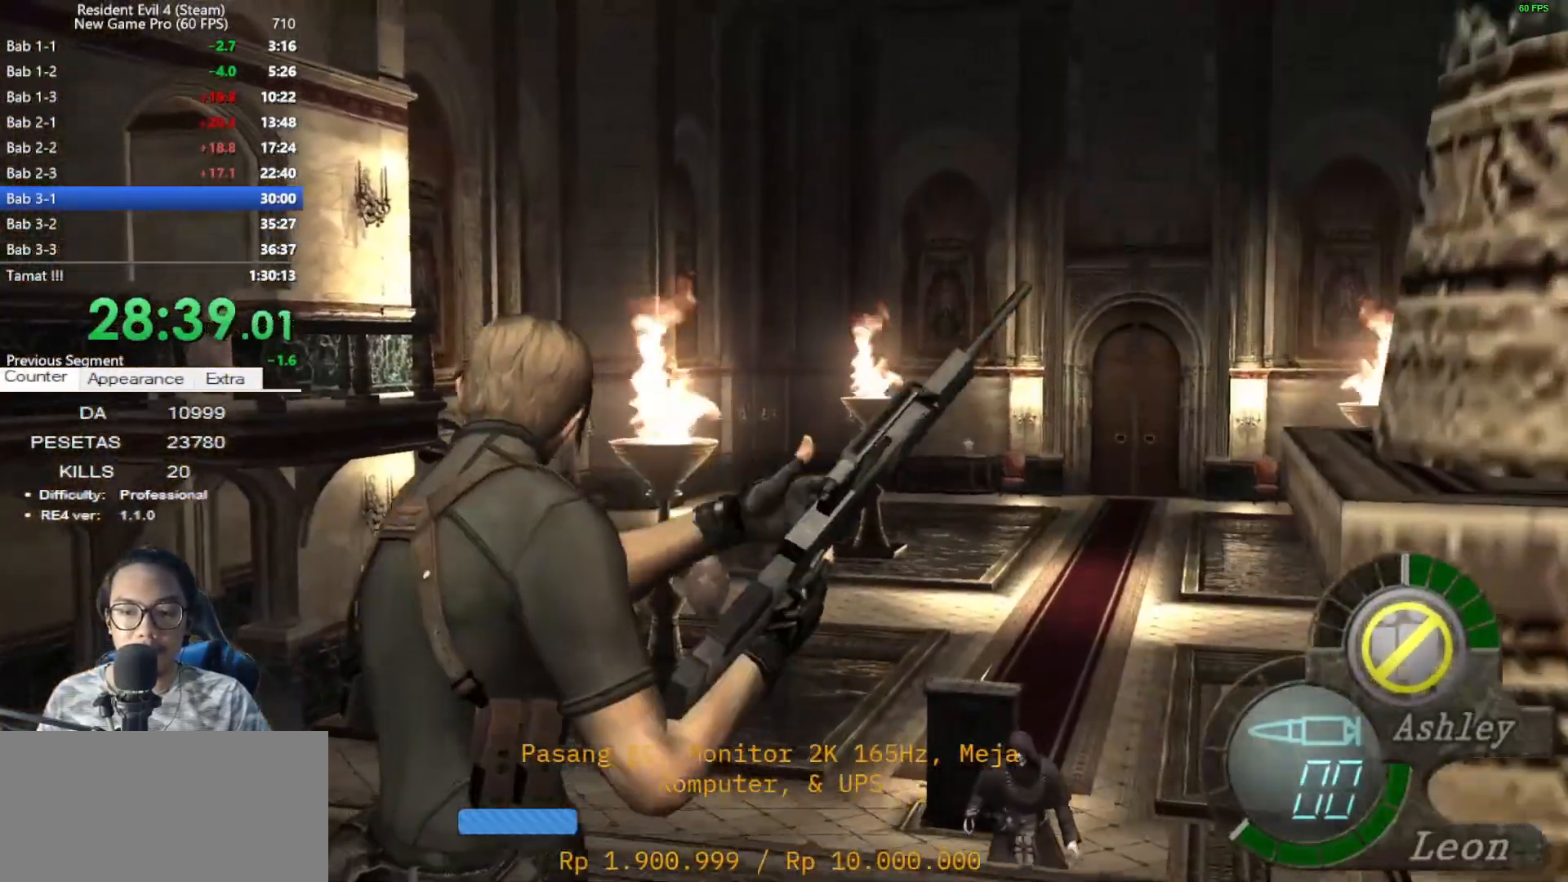
{"keys": [], "mouse": [], "events": [[17, "r", "up"], [67, "r", "down"], [150, "r", "up"], [250, "r", "down"], [350, "r", "up"], [400, "r", "down"], [483, "r", "up"]]}
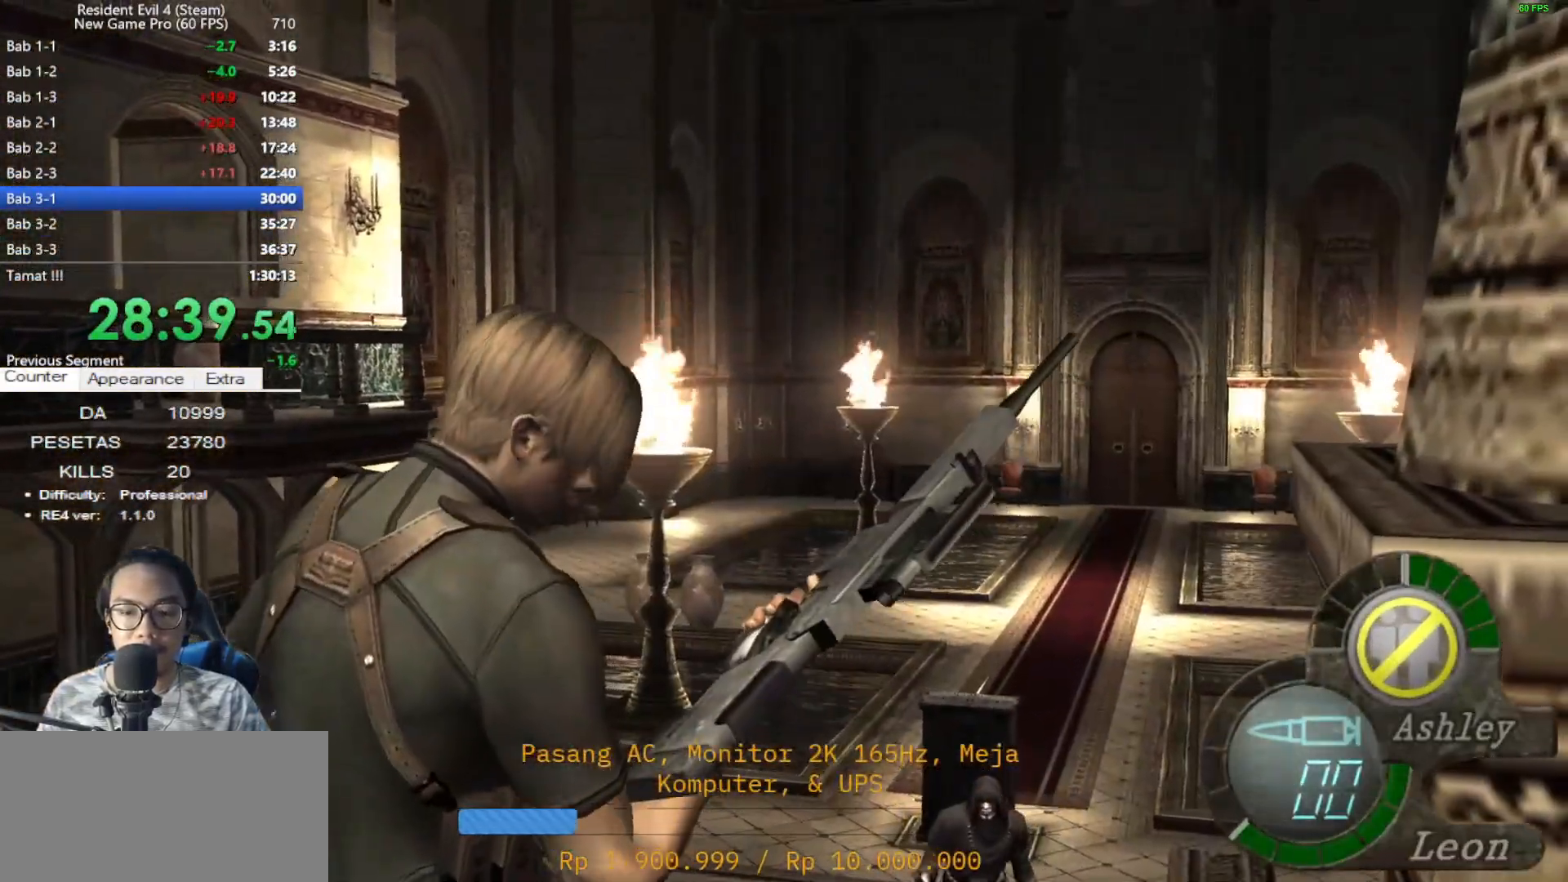
{"keys": ["r"], "mouse": [], "events": [[83, "r", "down"], [167, "r", "up"], [267, "r", "down"], [367, "r", "up"], [450, "r", "down"]]}
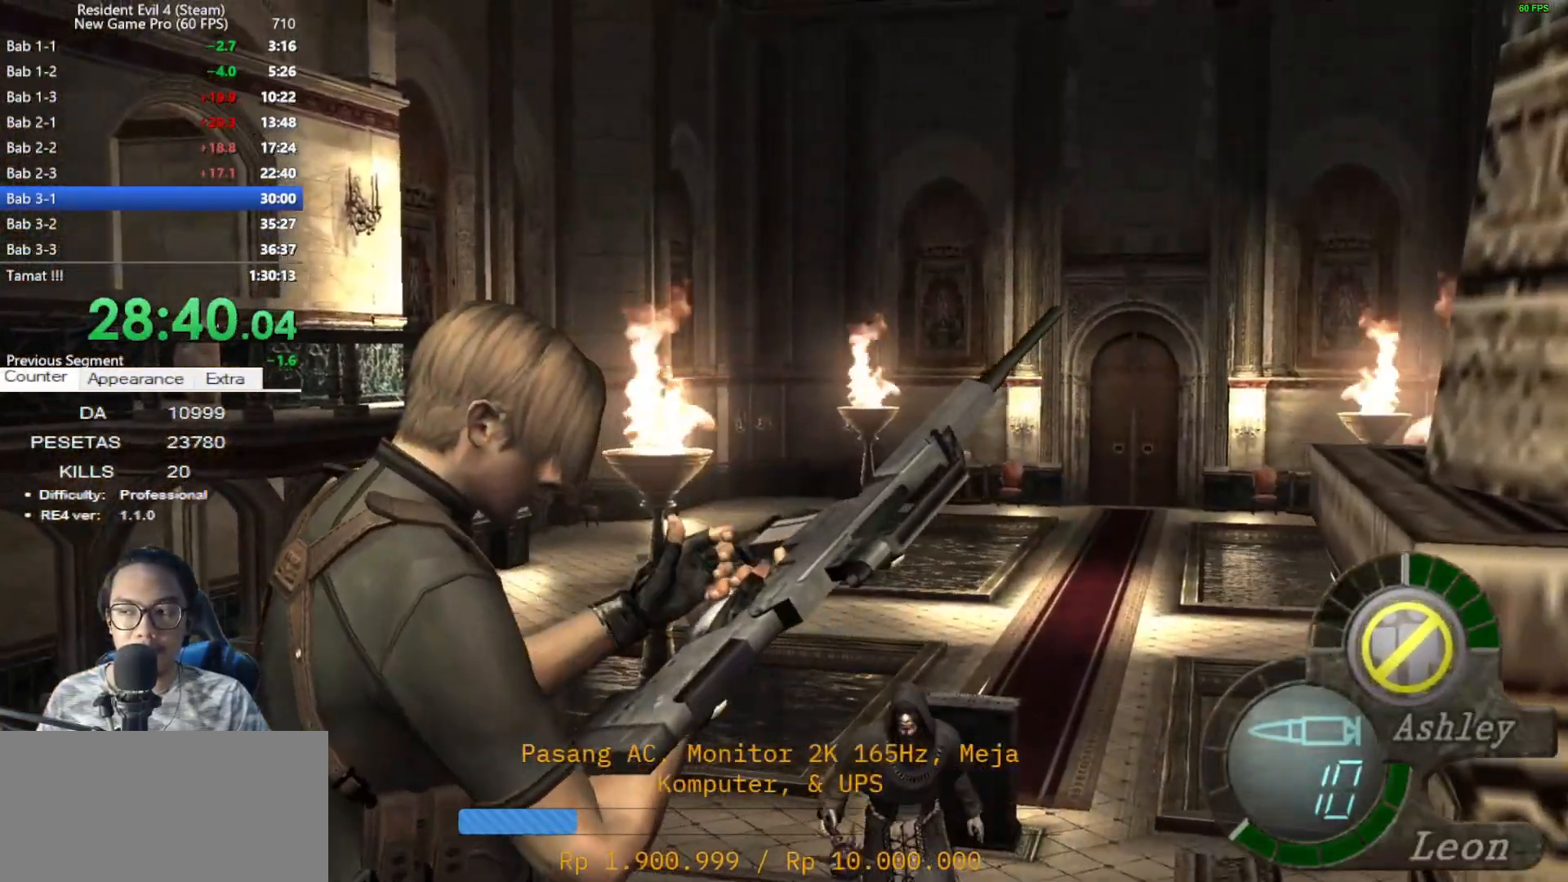
{"keys": ["r"], "mouse": [], "events": [[50, "r", "up"], [100, "r", "down"], [183, "r", "up"], [283, "r", "down"], [383, "r", "up"], [467, "r", "down"]]}
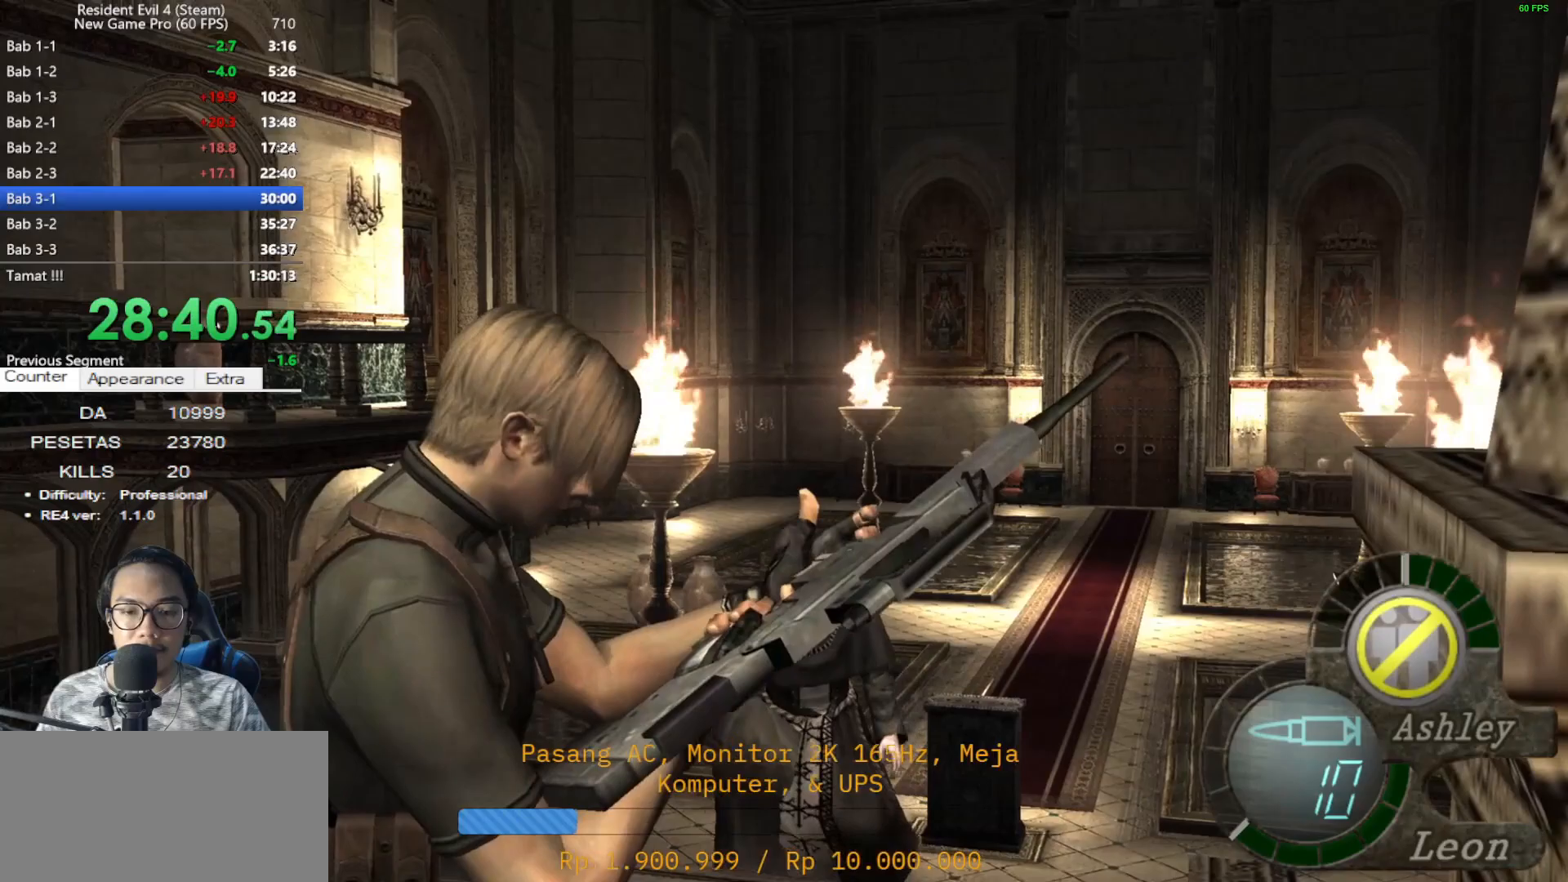
{"keys": [], "mouse": [], "events": [[67, "r", "up"]]}
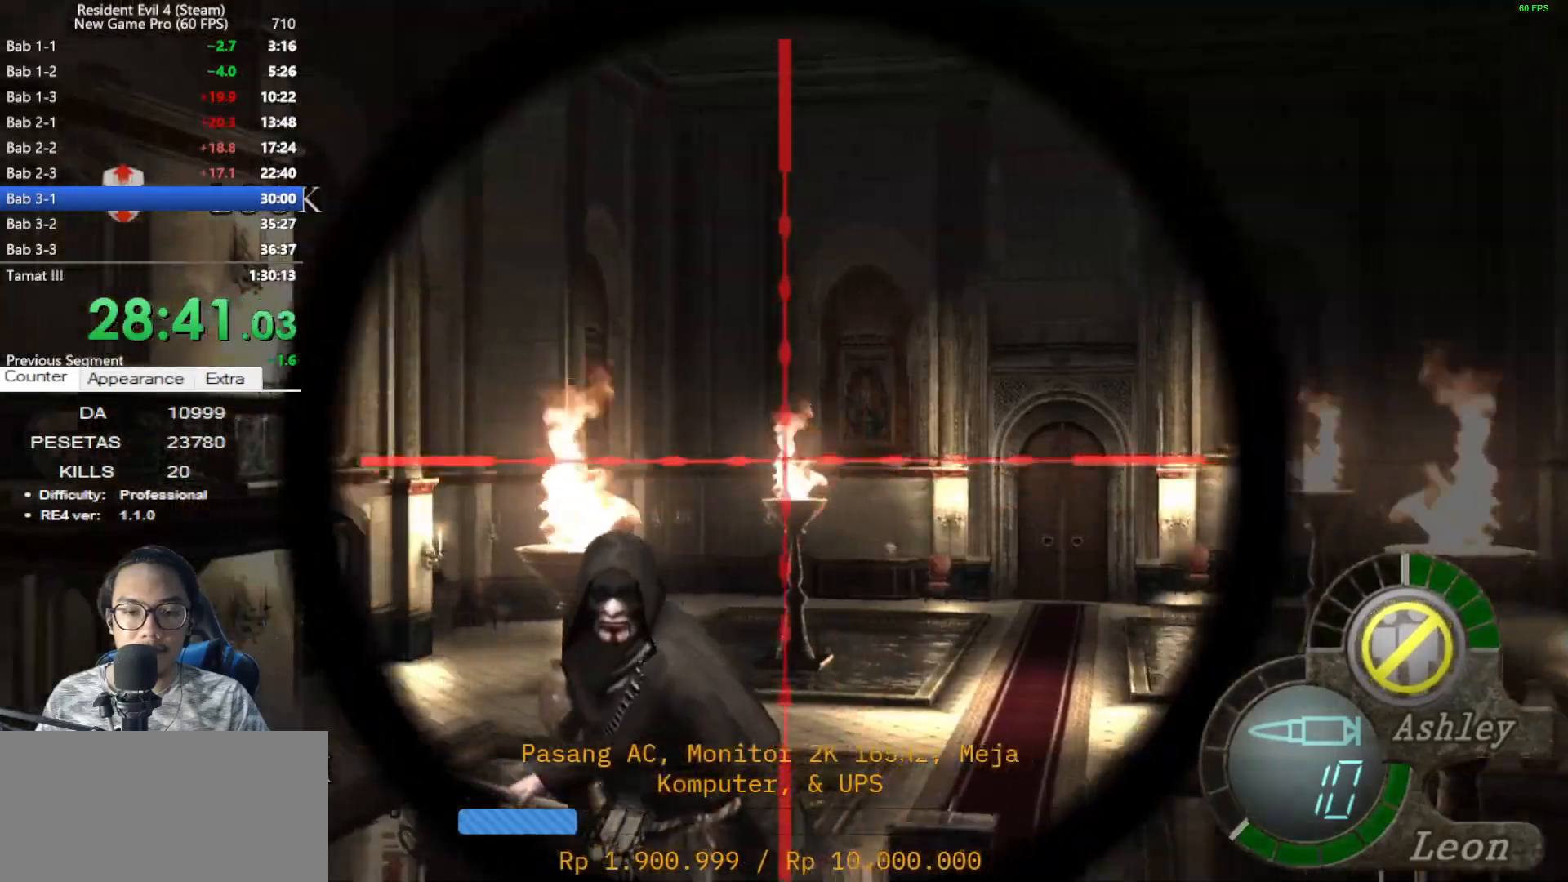
{"keys": [], "mouse": [], "events": []}
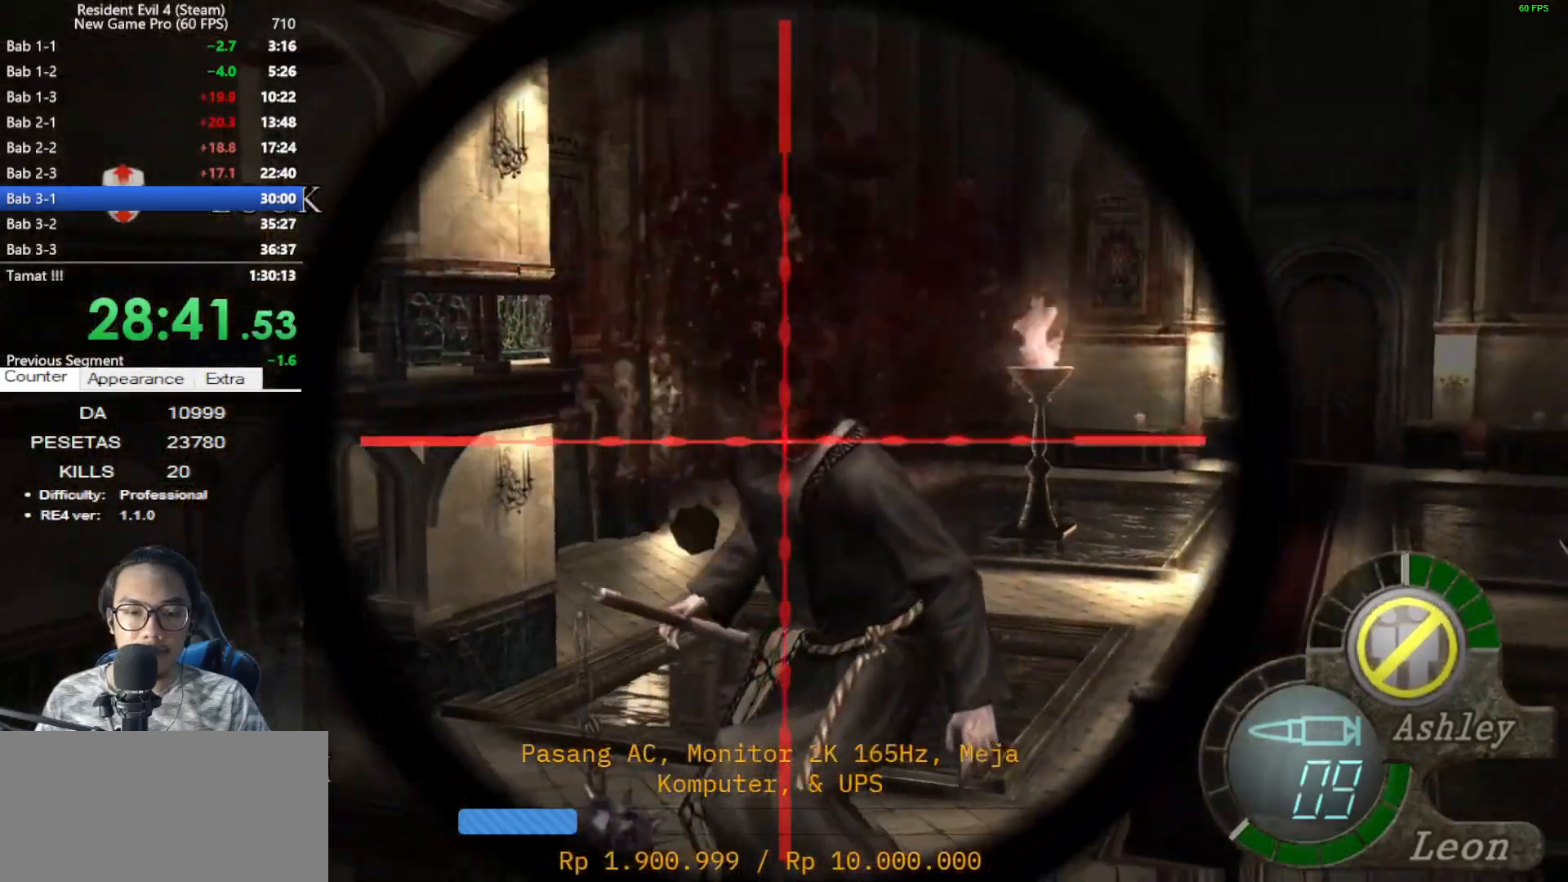
{"keys": ["shift", "w"], "mouse": [], "events": [[100, "shift", "down"], [100, "w", "down"], [183, "d", "down"], [333, "d", "up"]]}
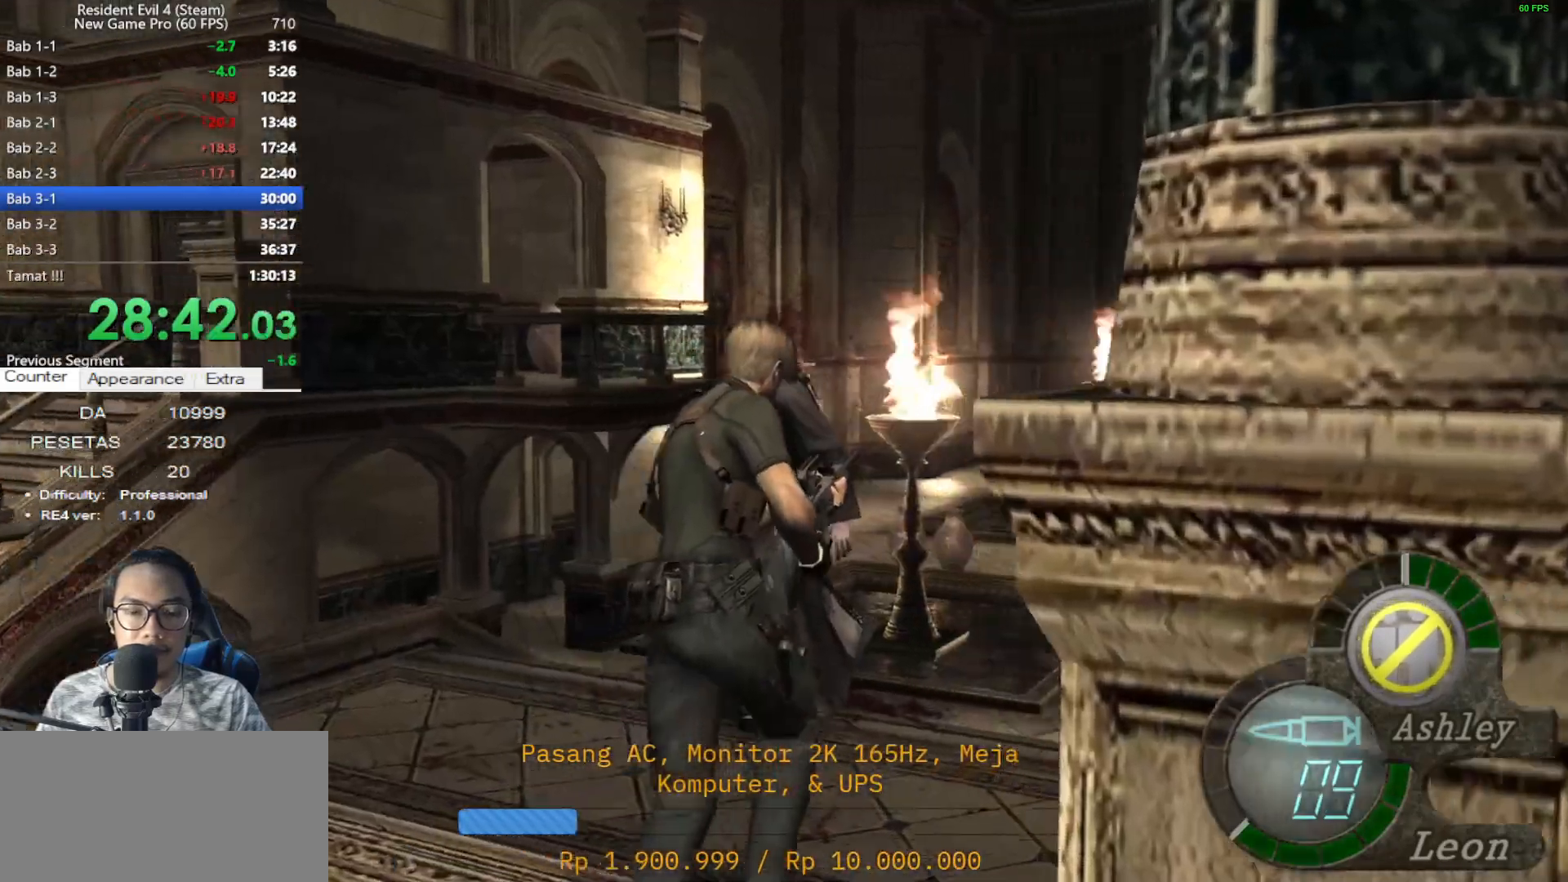
{"keys": ["shift", "w"], "mouse": [], "events": [[400, "d", "down"], [483, "d", "up"]]}
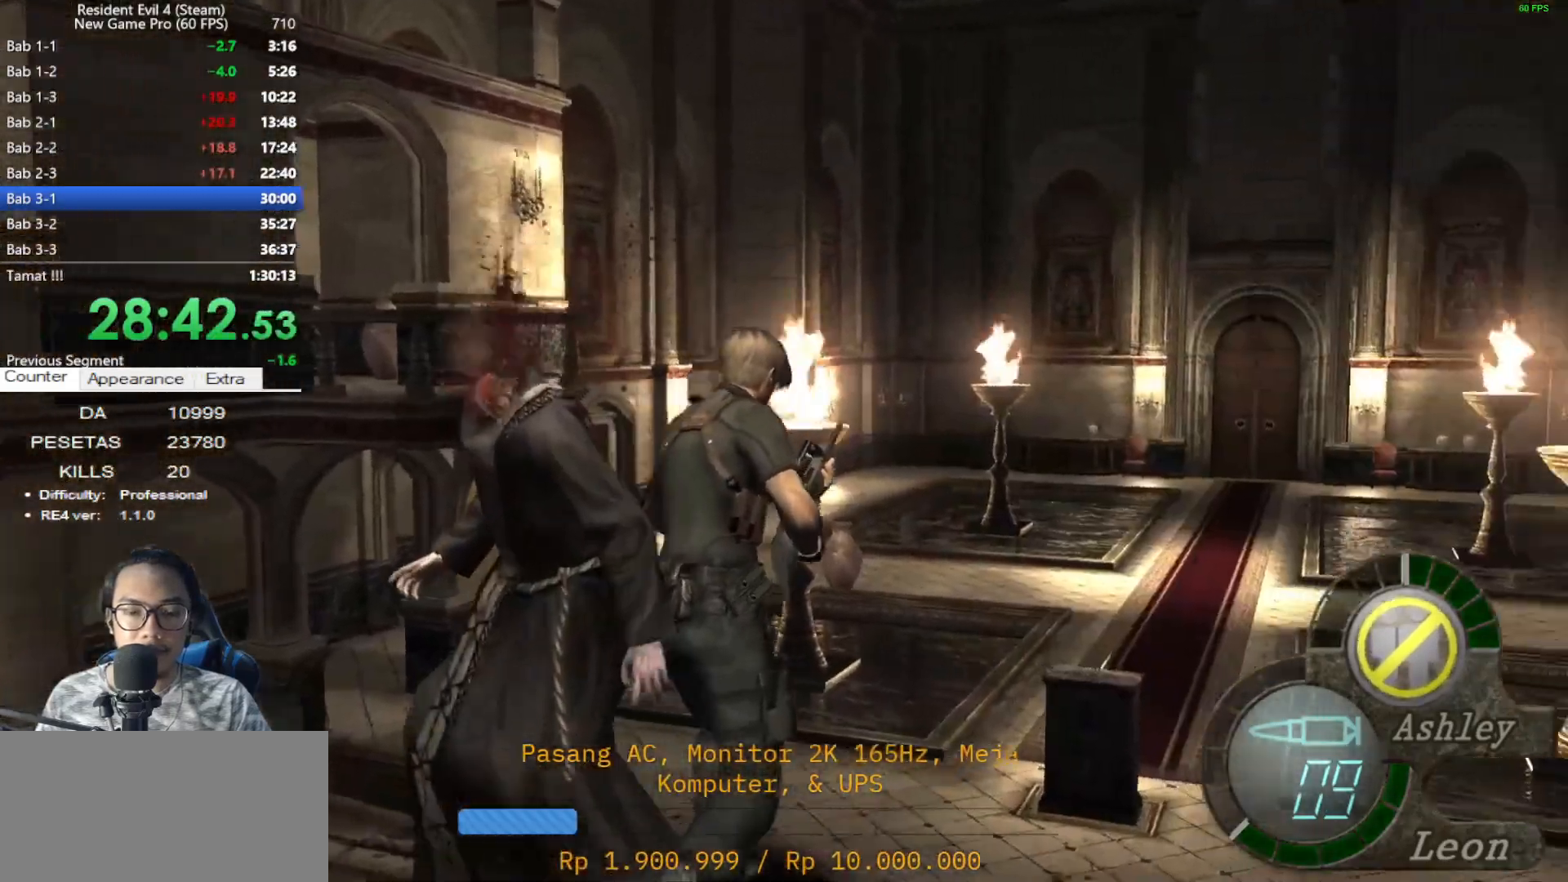
{"keys": ["shift", "w"], "mouse": [], "events": []}
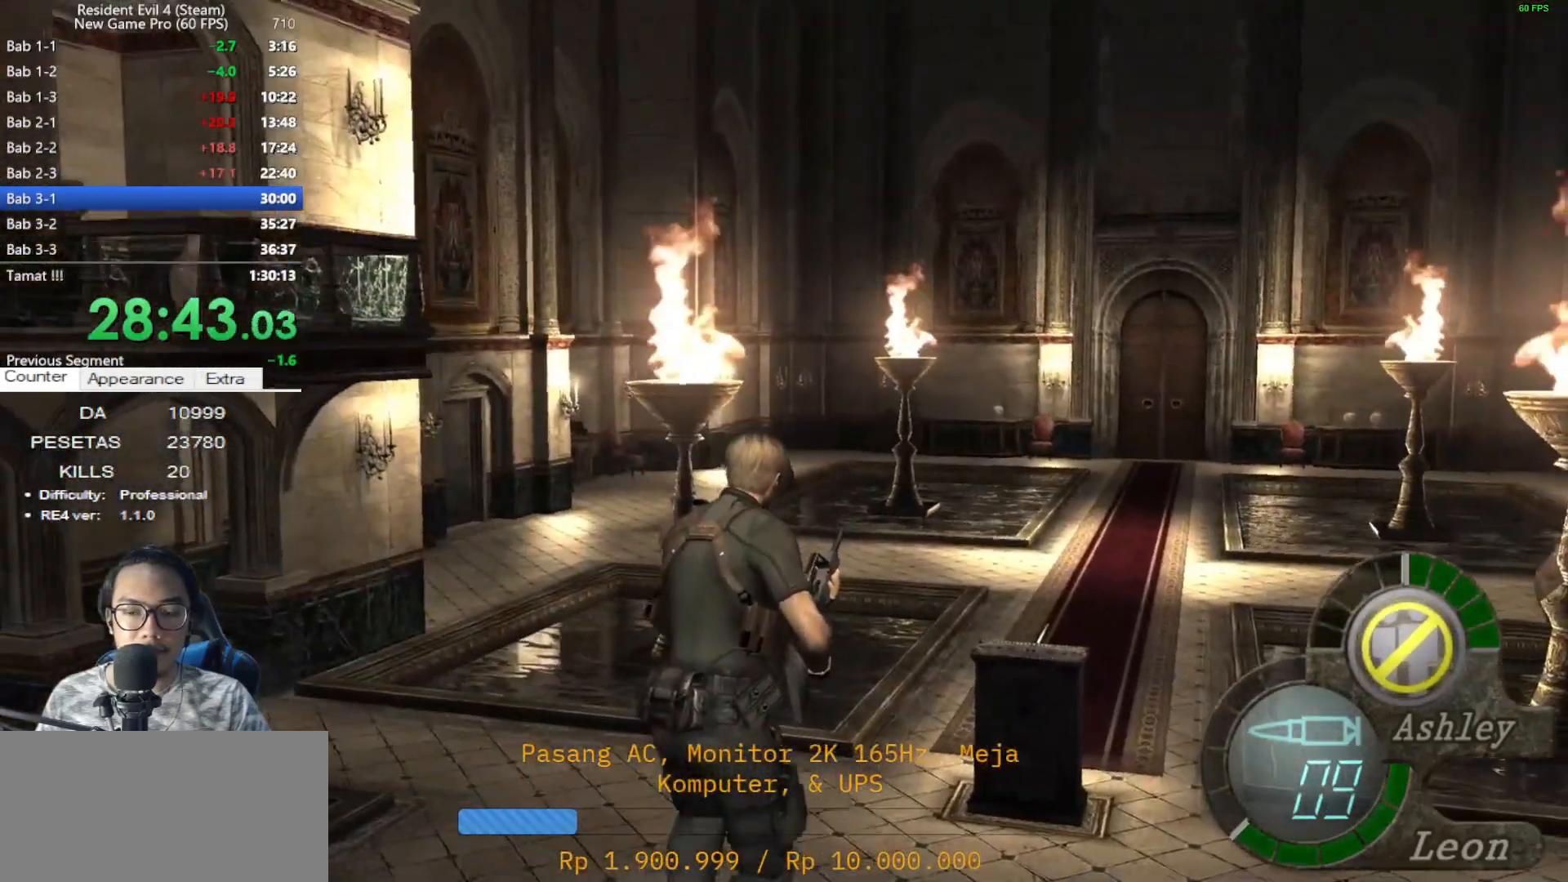
{"keys": ["shift", "w"], "mouse": [], "events": []}
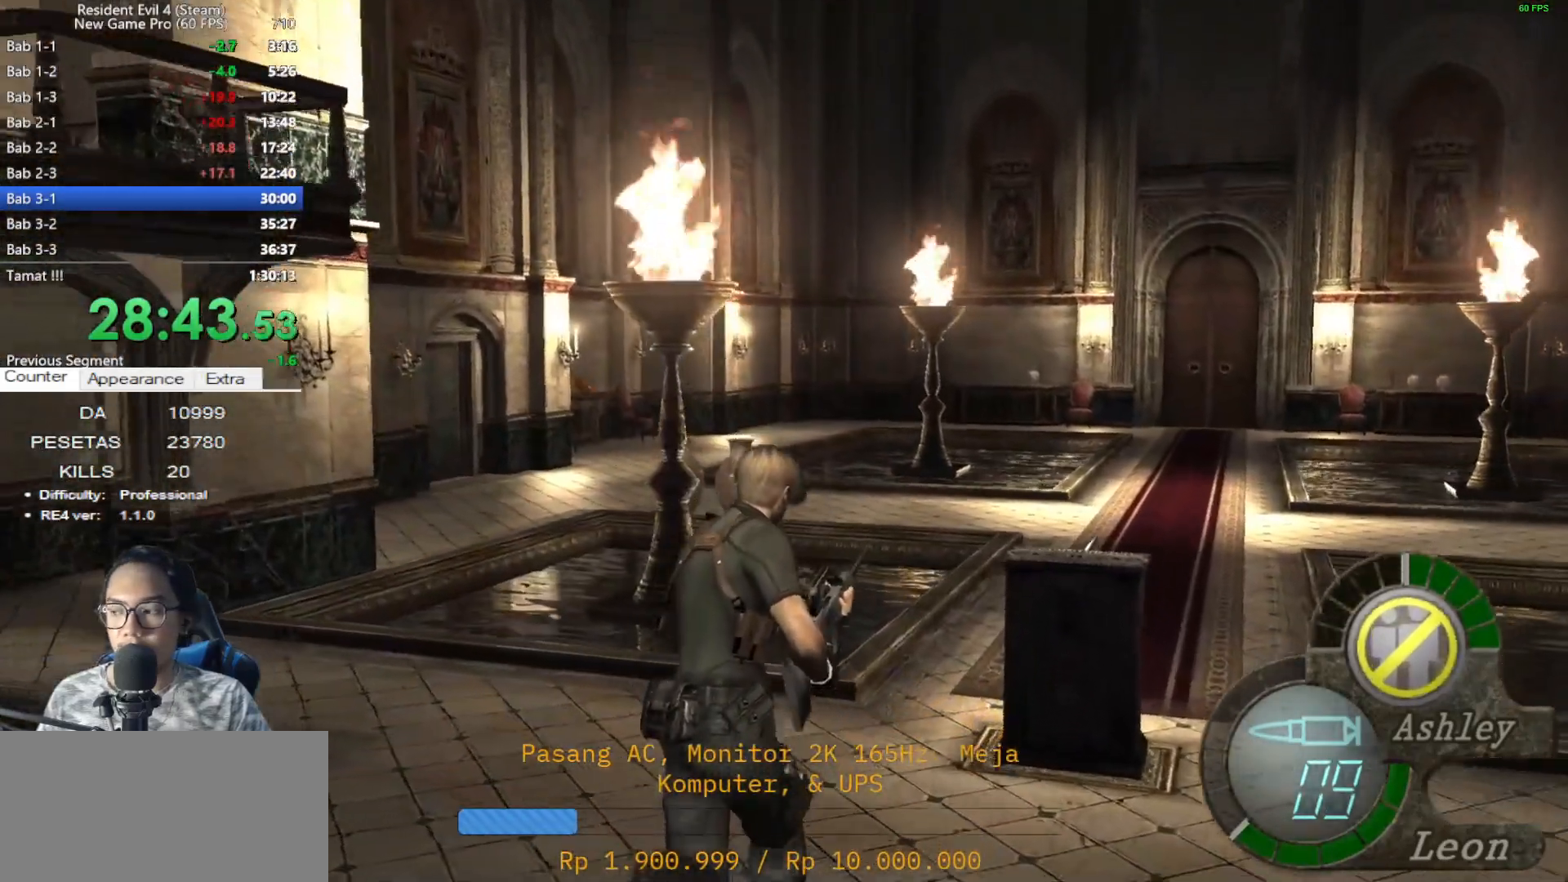
{"keys": ["shift", "w"], "mouse": [], "events": []}
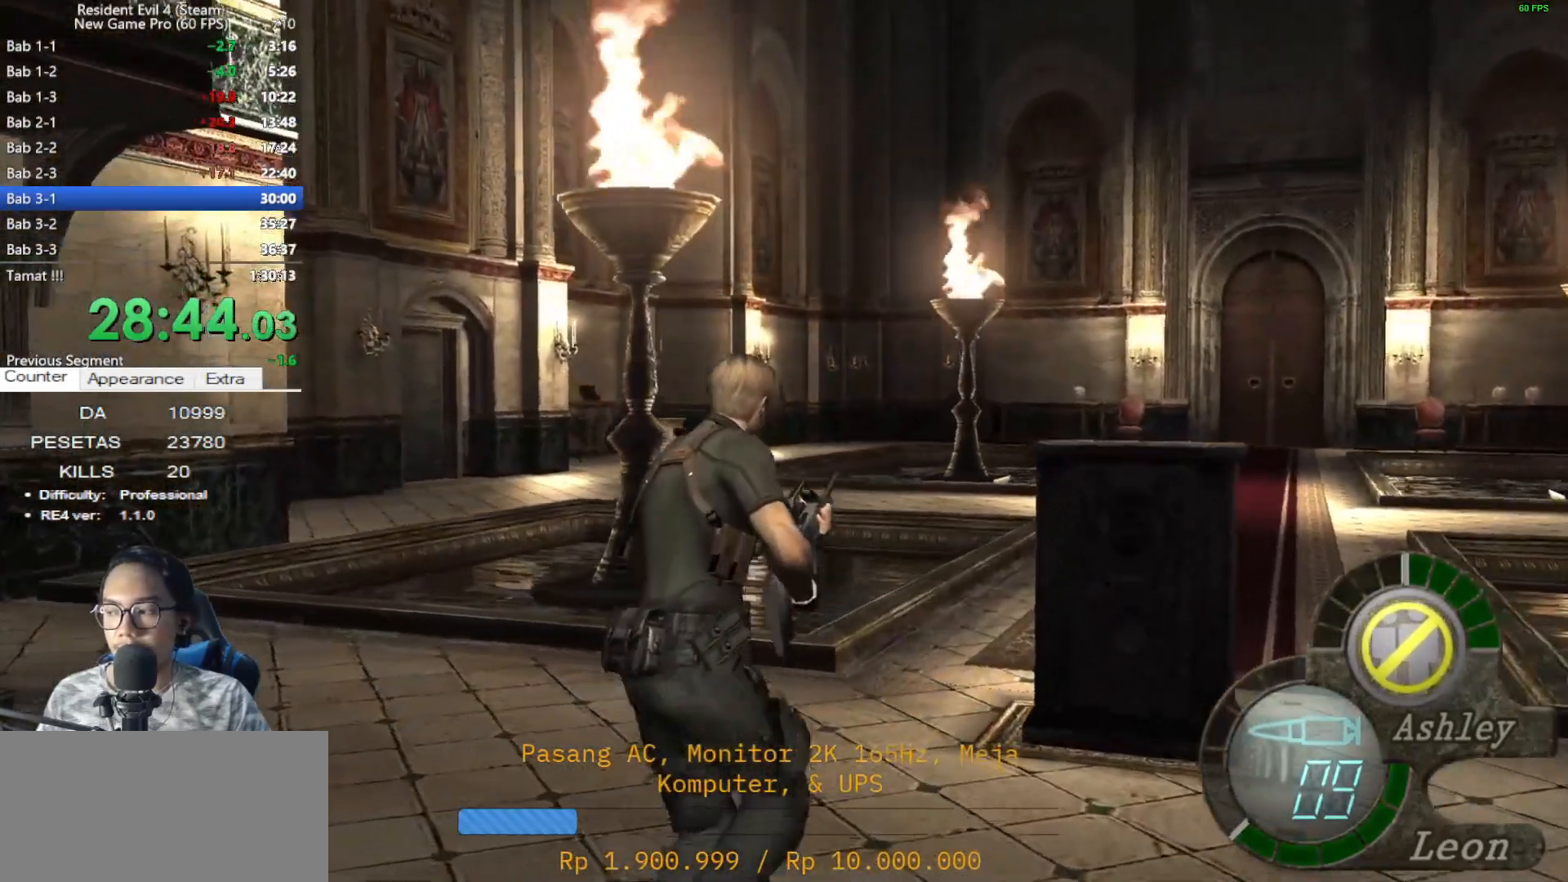
{"keys": ["shift", "w"], "mouse": [], "events": [[317, "d", "down"], [400, "d", "up"]]}
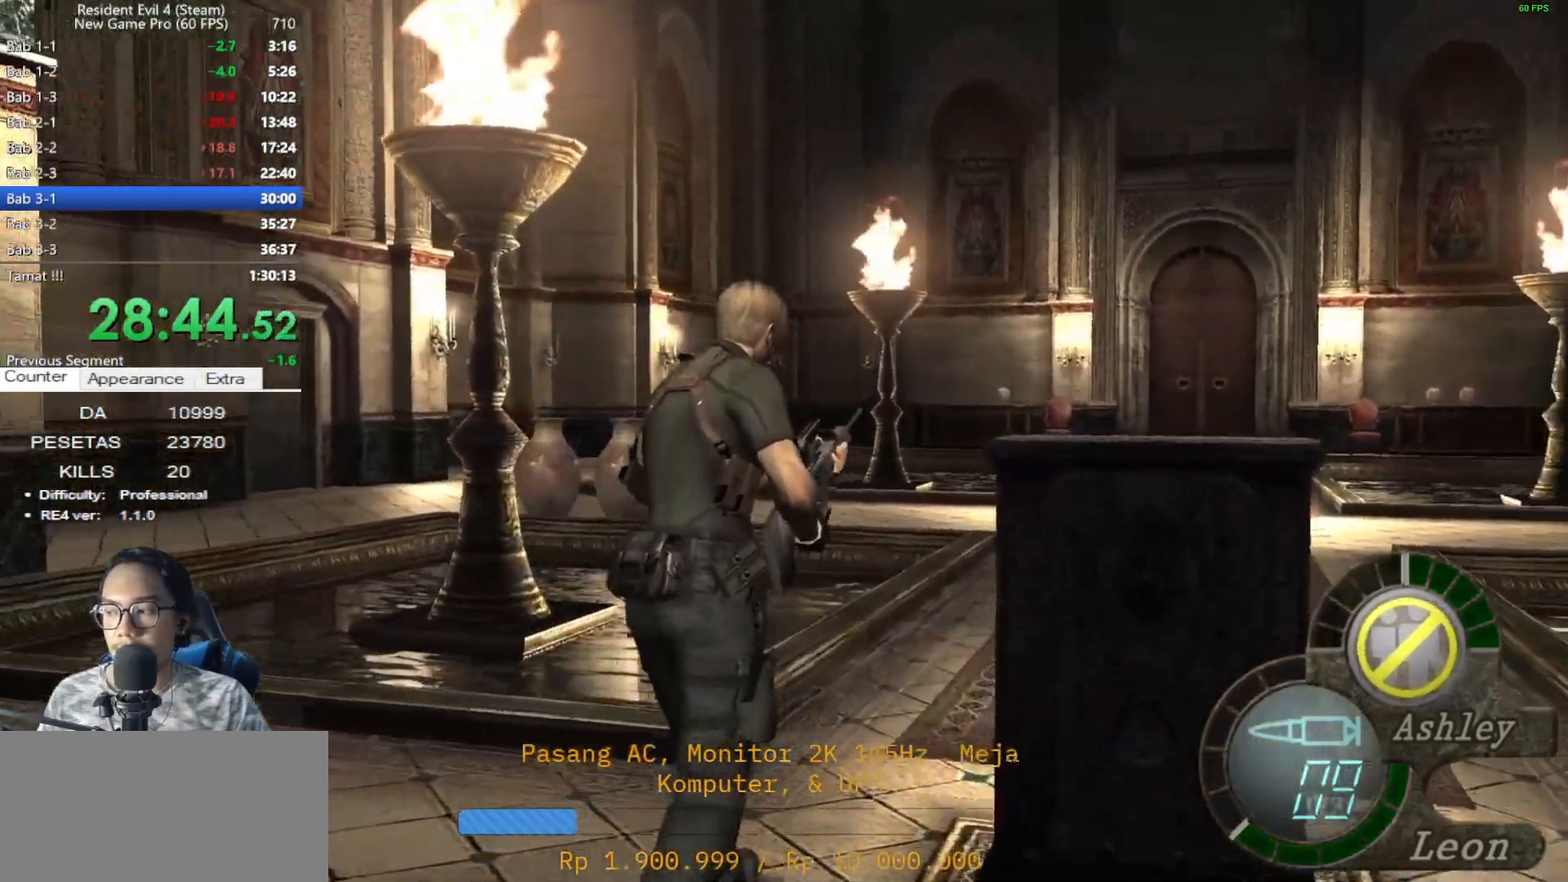
{"keys": ["shift", "w"], "mouse": [], "events": []}
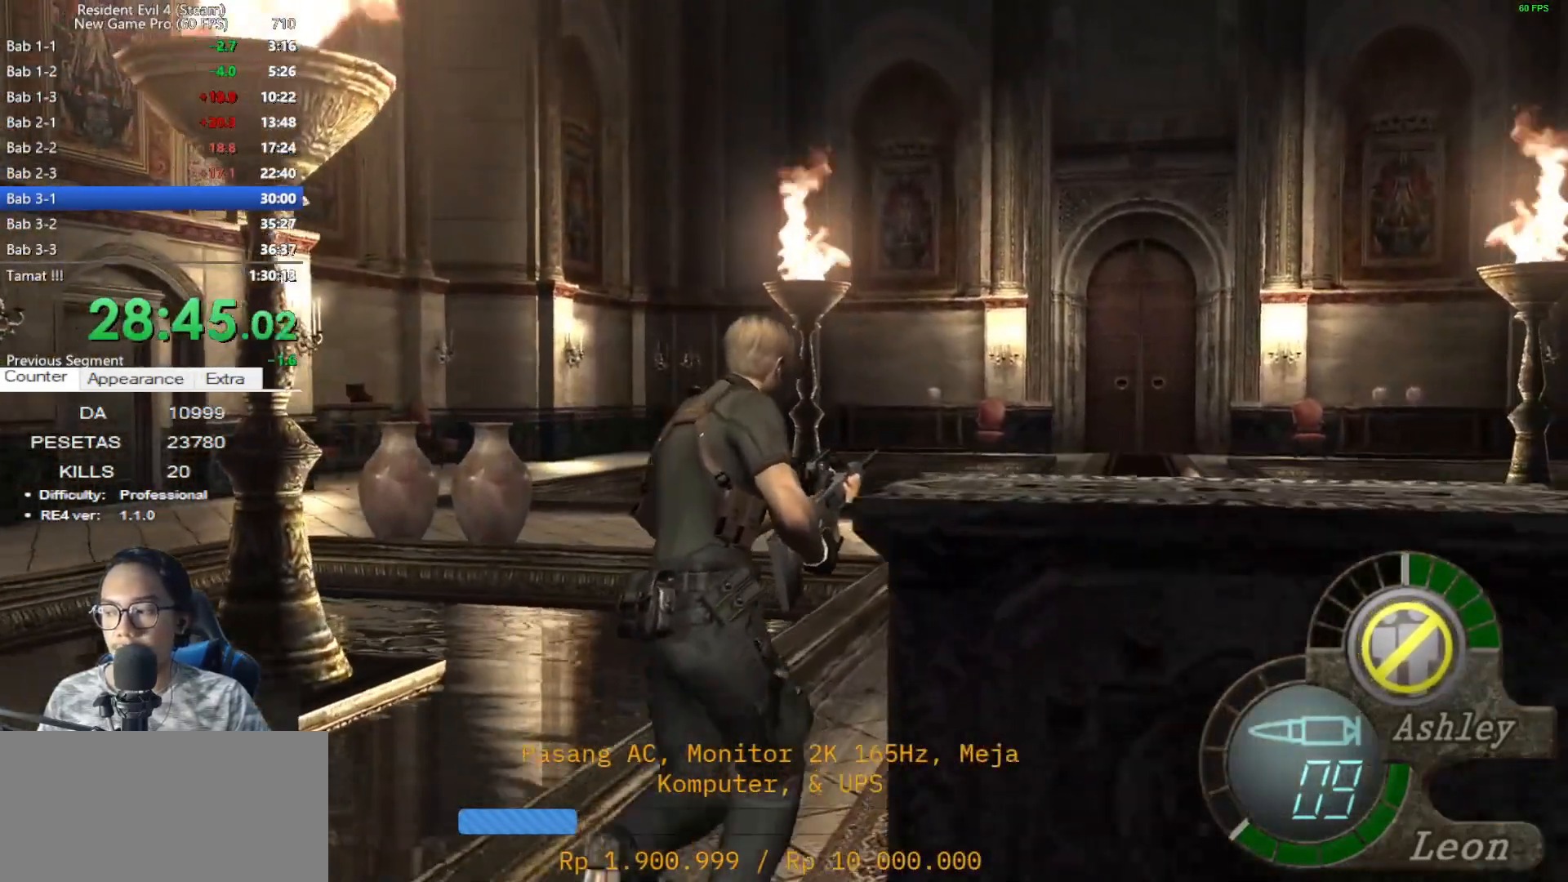
{"keys": ["shift", "w"], "mouse": [], "events": [[350, "e", "down"], [483, "e", "up"]]}
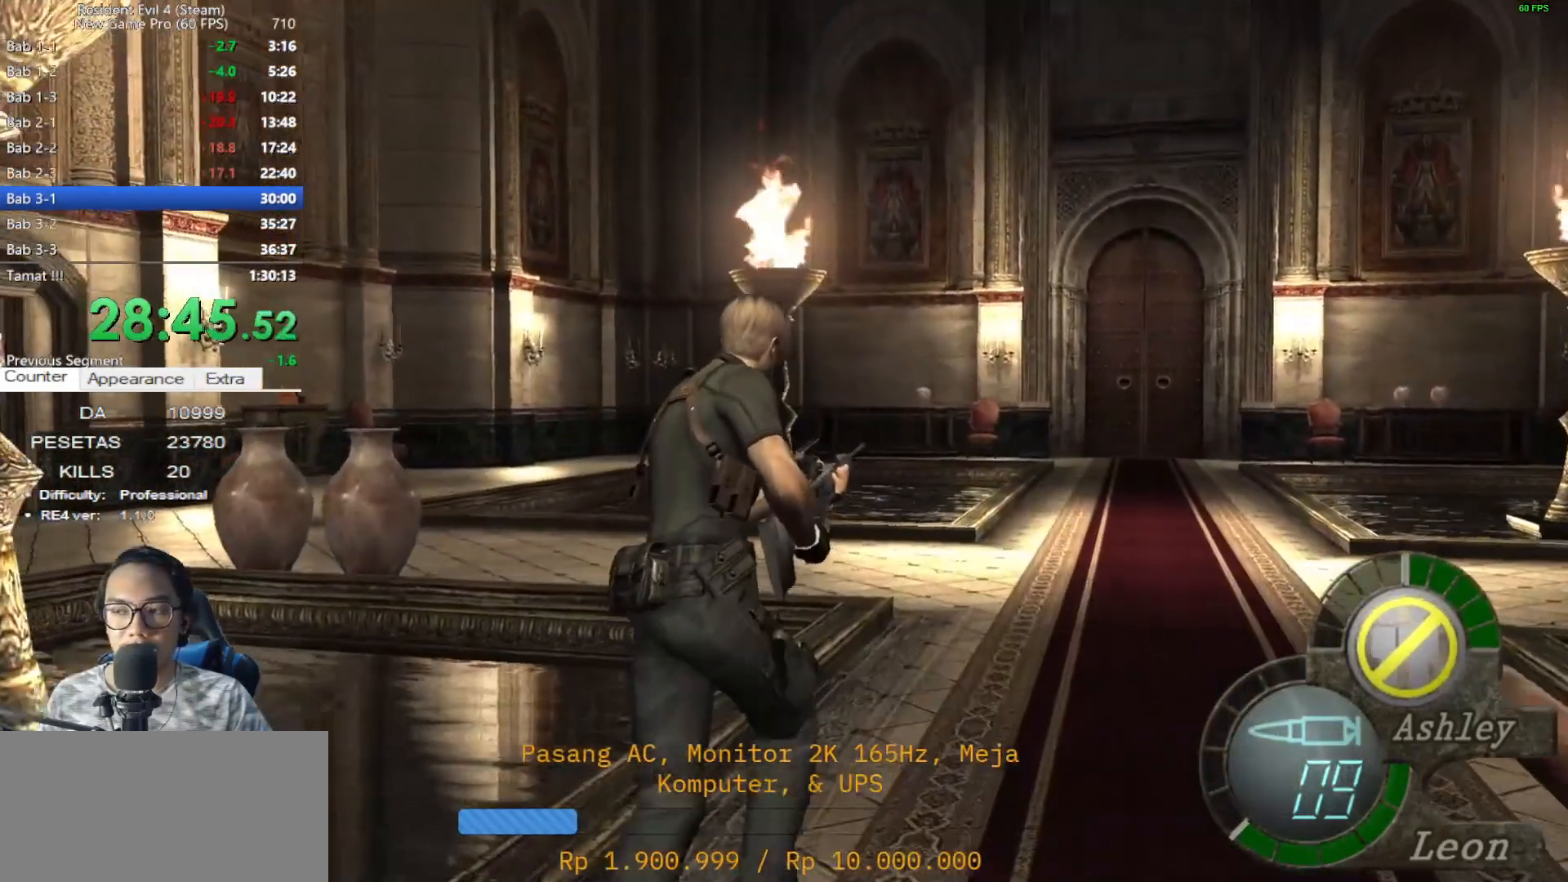
{"keys": ["shift", "w"], "mouse": [], "events": [[33, "e", "down"], [117, "e", "up"], [217, "e", "down"], [317, "e", "up"], [400, "e", "down"], [500, "e", "up"]]}
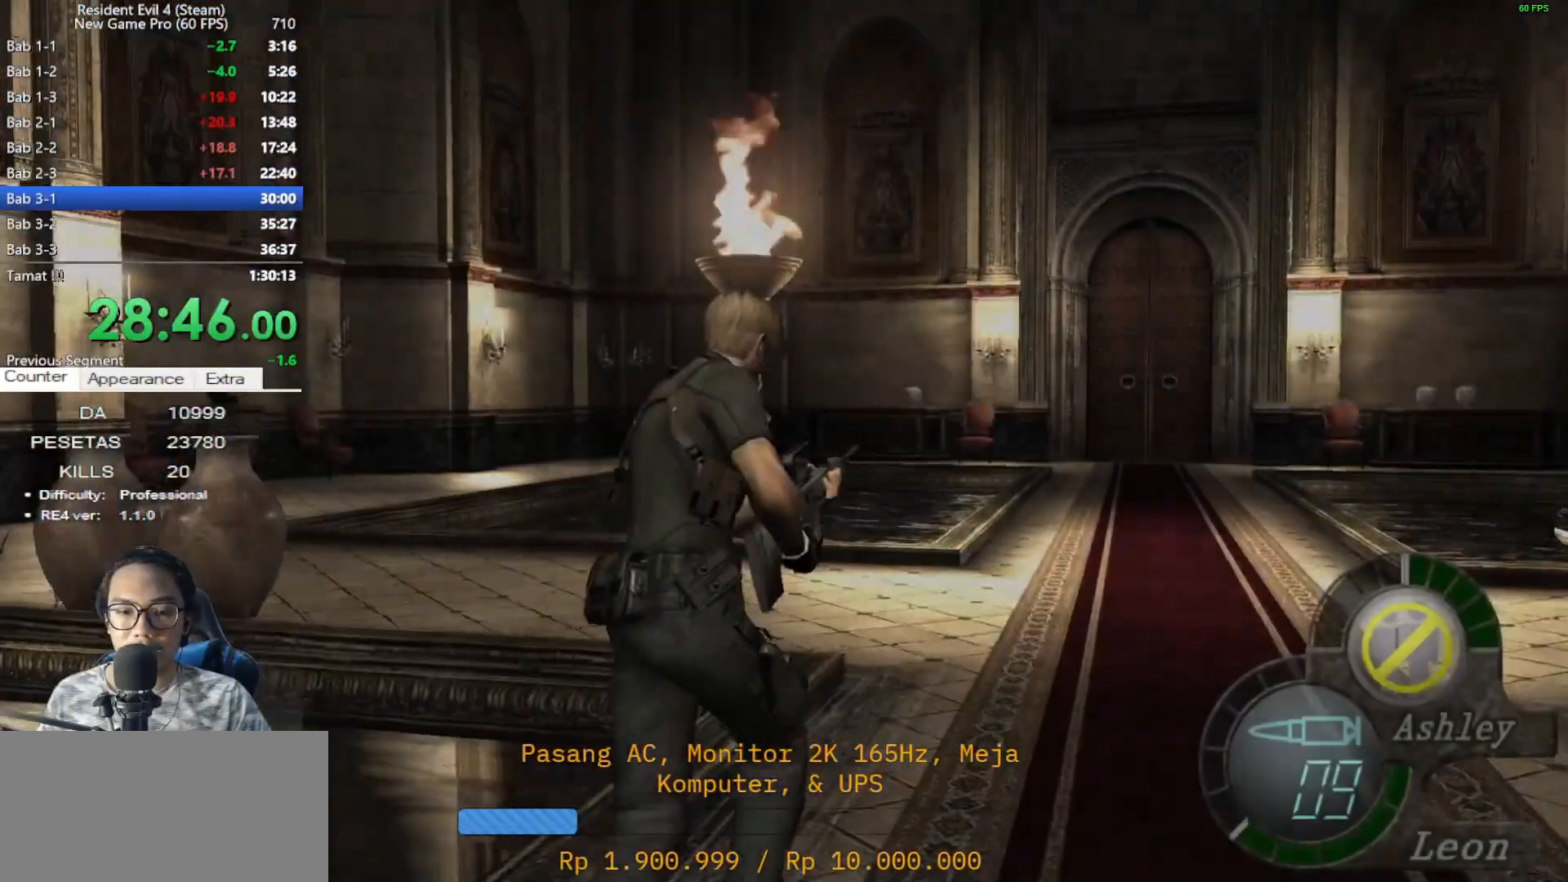
{"keys": ["a", "shift", "w"], "mouse": [], "events": [[100, "e", "down"], [150, "a", "down"], [183, "e", "up"], [333, "a", "up"], [467, "a", "down"]]}
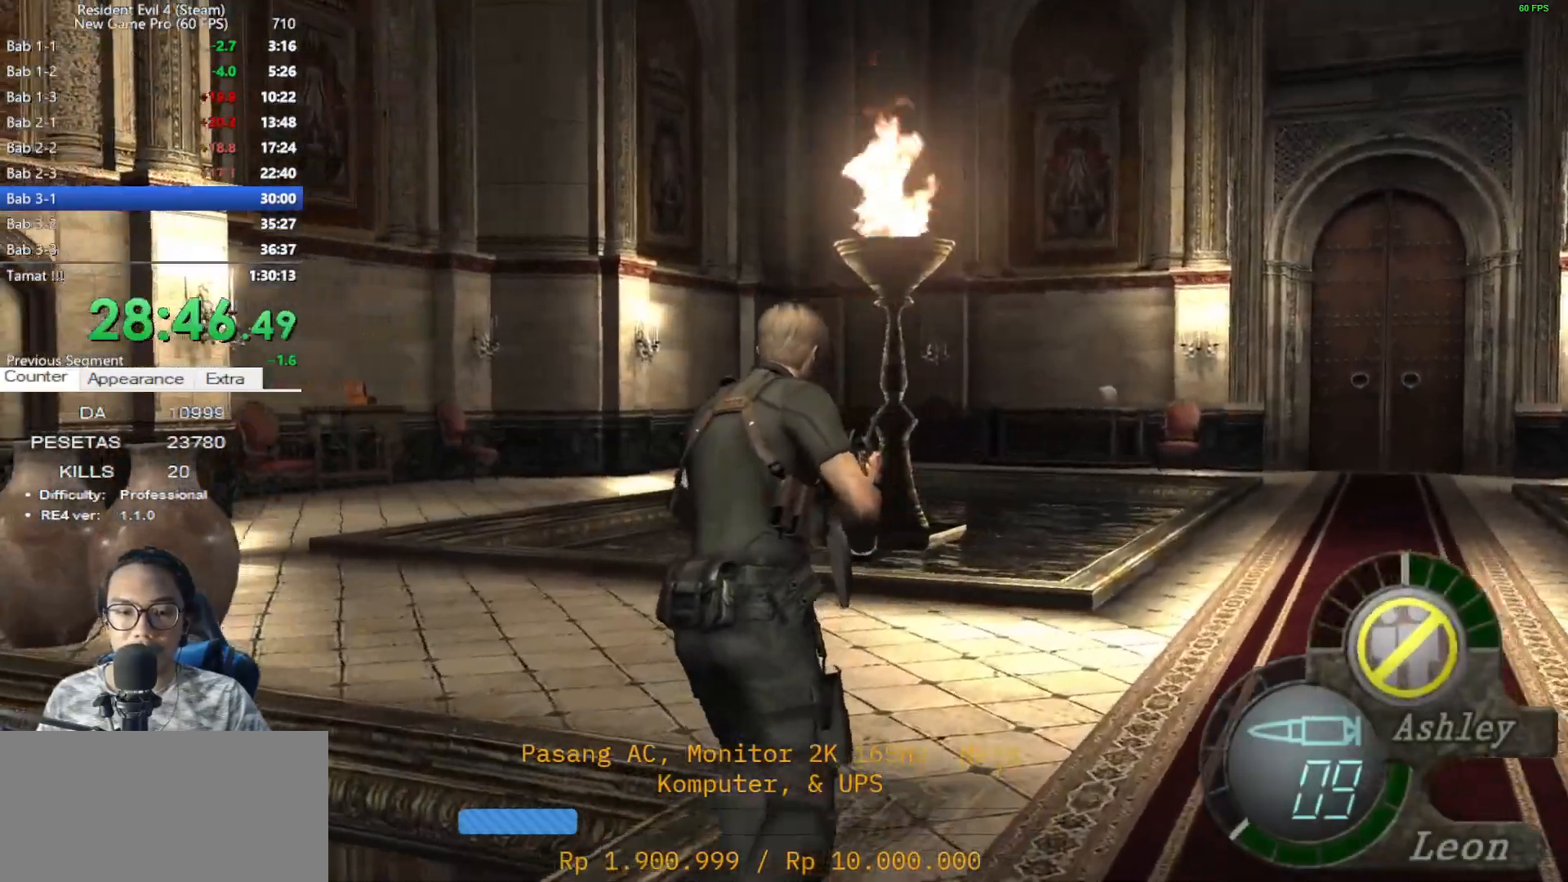
{"keys": ["a", "shift", "w"], "mouse": [], "events": [[67, "a", "up"], [150, "a", "down"]]}
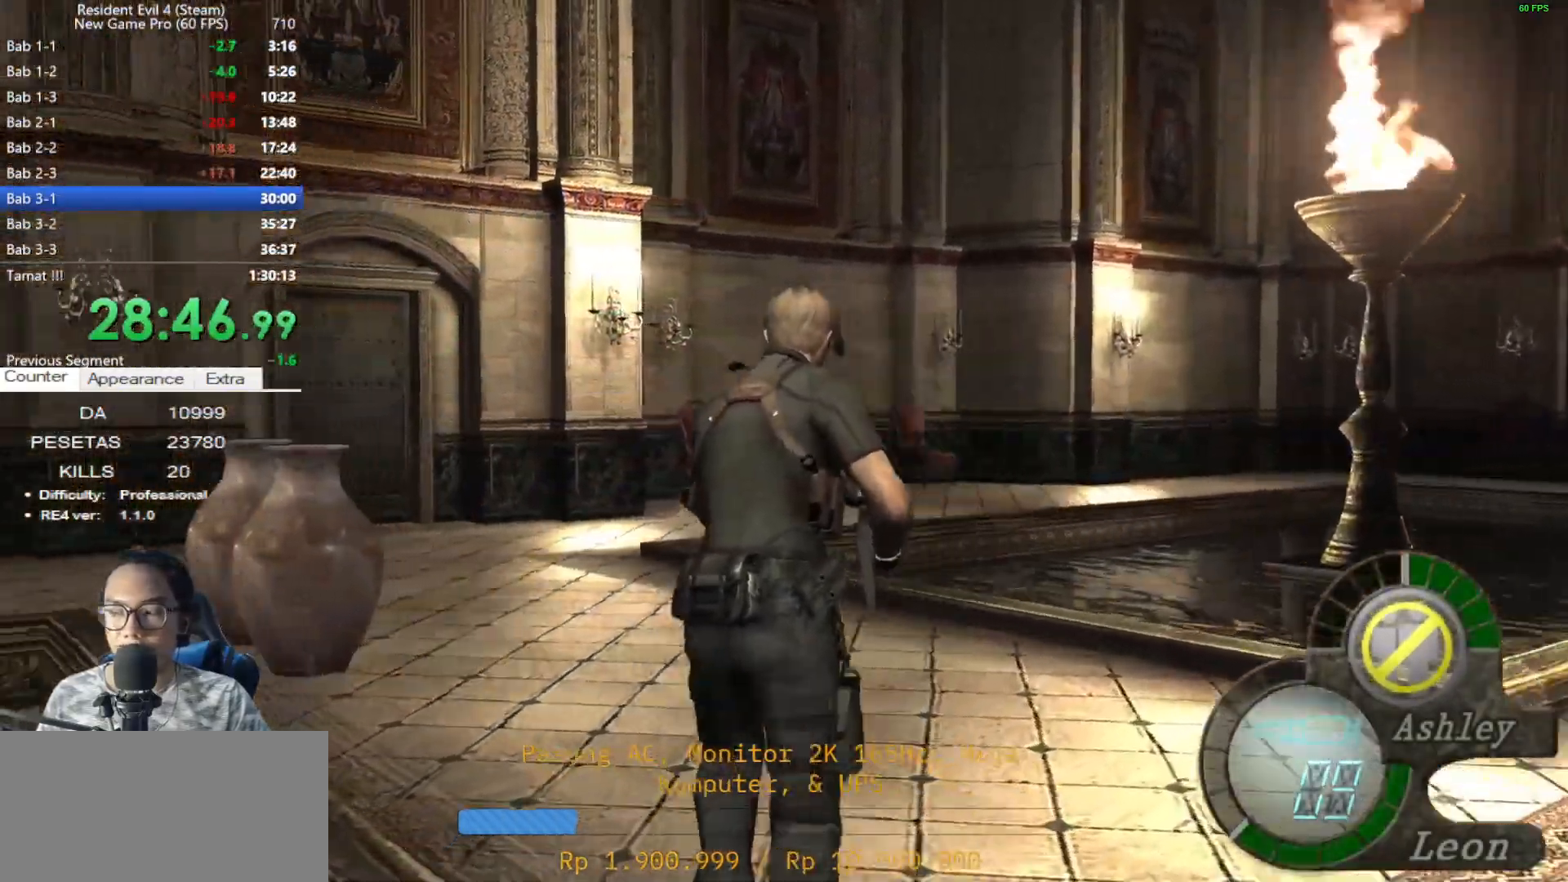
{"keys": ["a", "shift", "w"], "mouse": [], "events": [[317, "a", "up"], [450, "a", "down"]]}
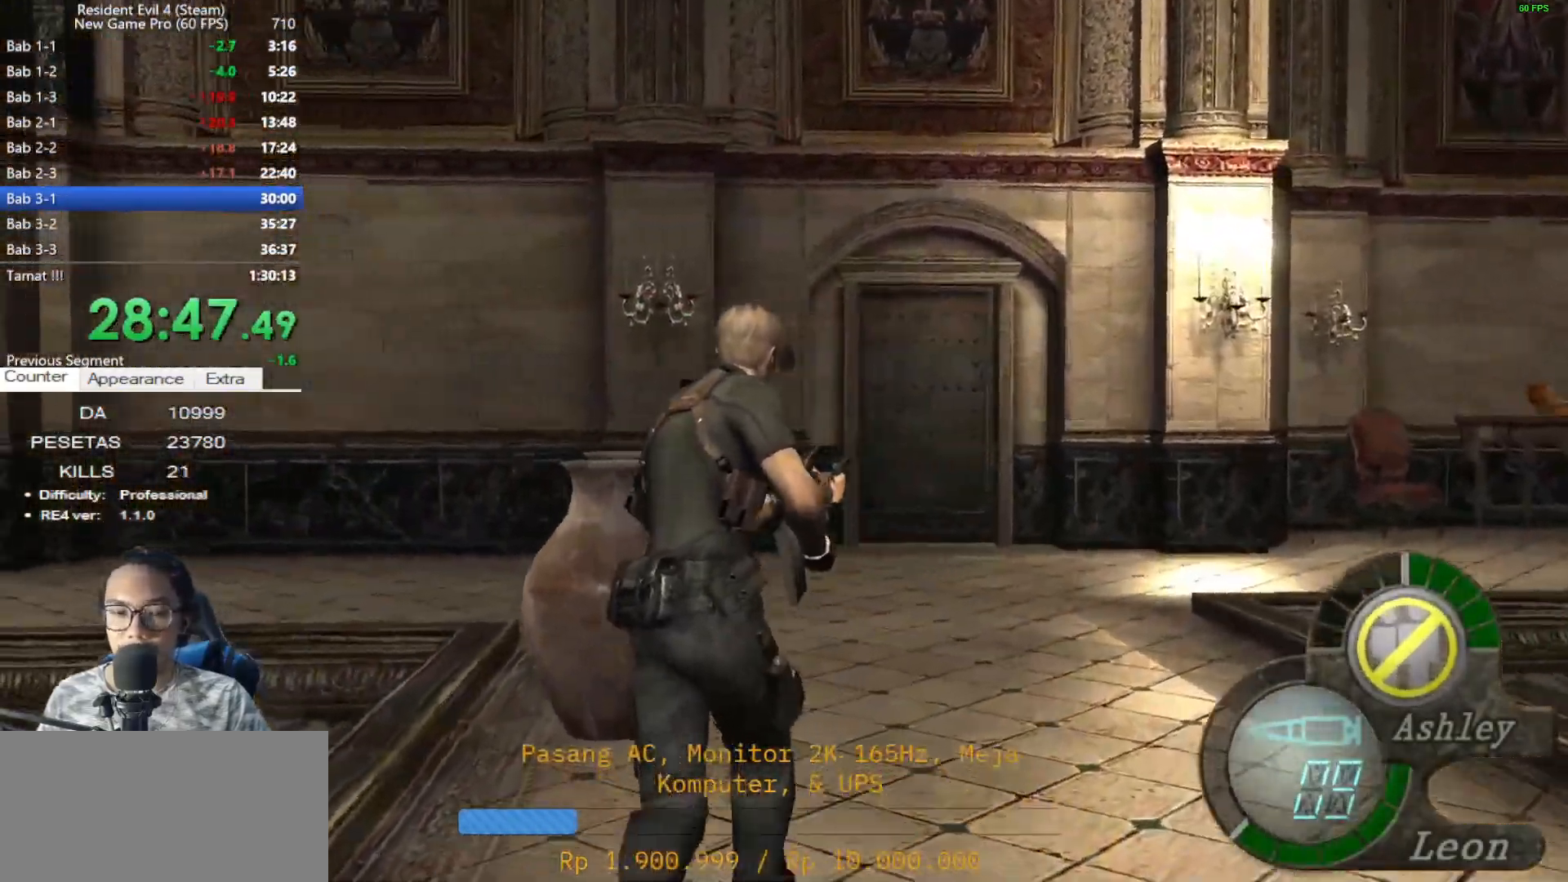
{"keys": ["shift", "w"], "mouse": [], "events": [[100, "a", "up"], [183, "a", "down"], [467, "a", "up"]]}
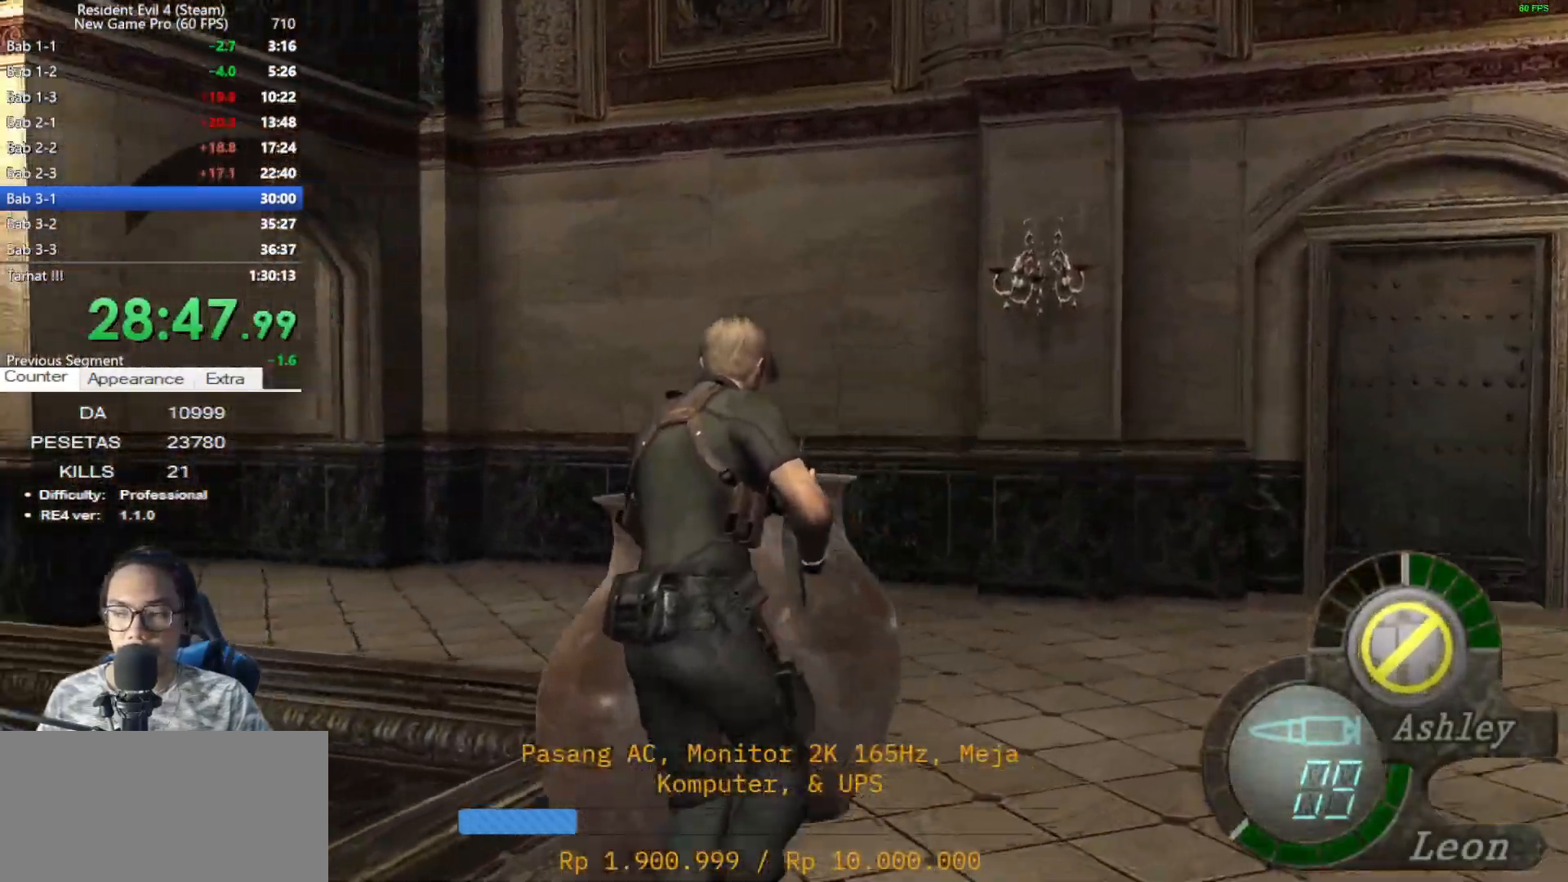
{"keys": ["shift", "space", "w"], "mouse": [], "events": [[17, "space", "down"]]}
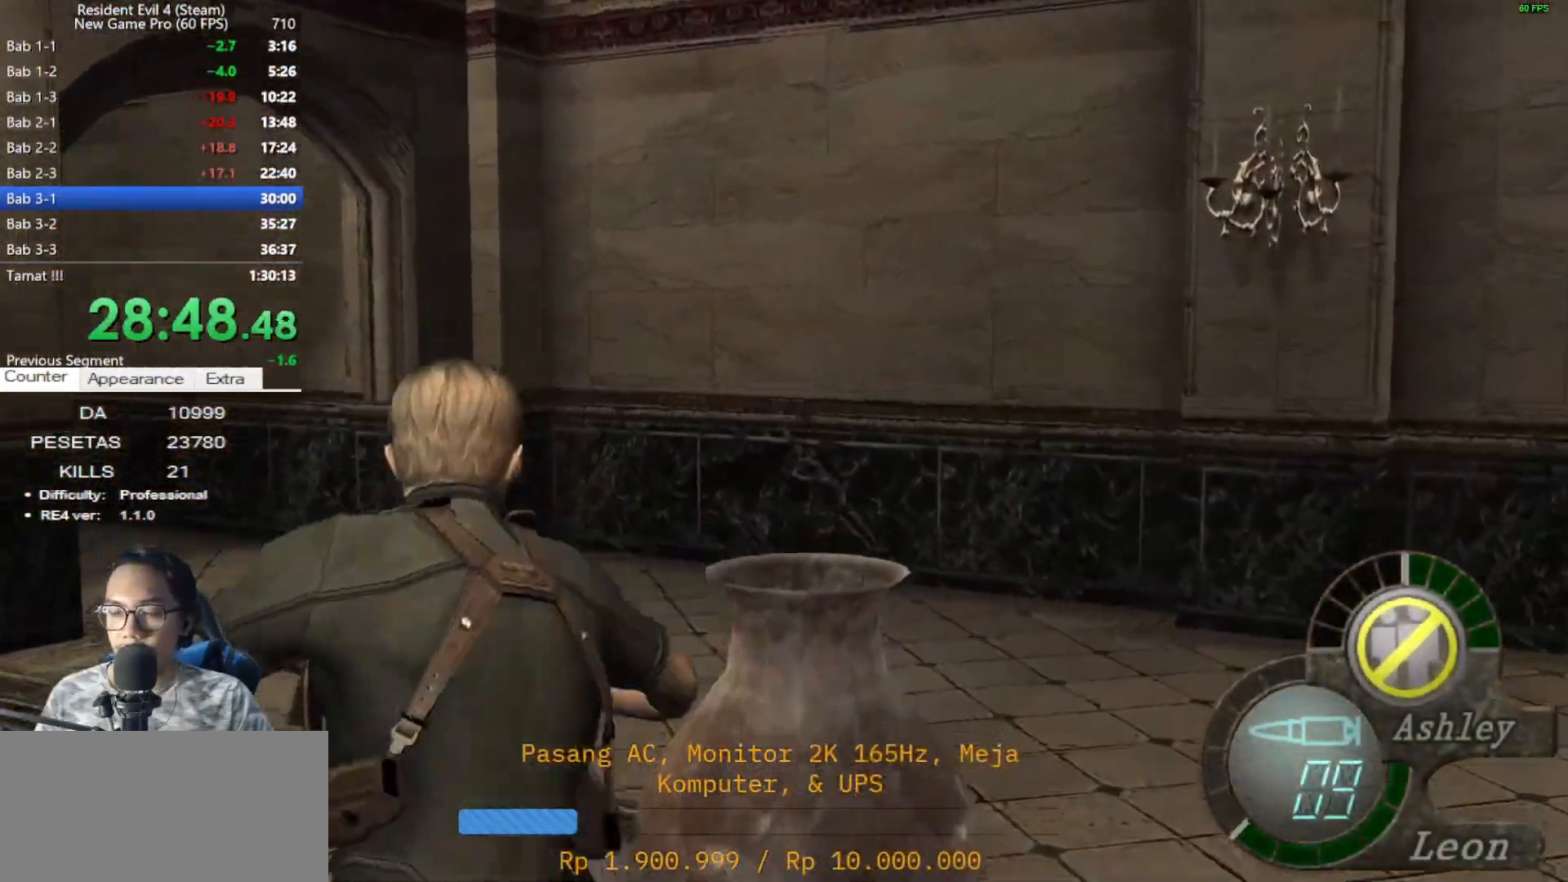
{"keys": ["d", "shift", "w"], "mouse": [], "events": [[367, "space", "up"], [400, "d", "down"]]}
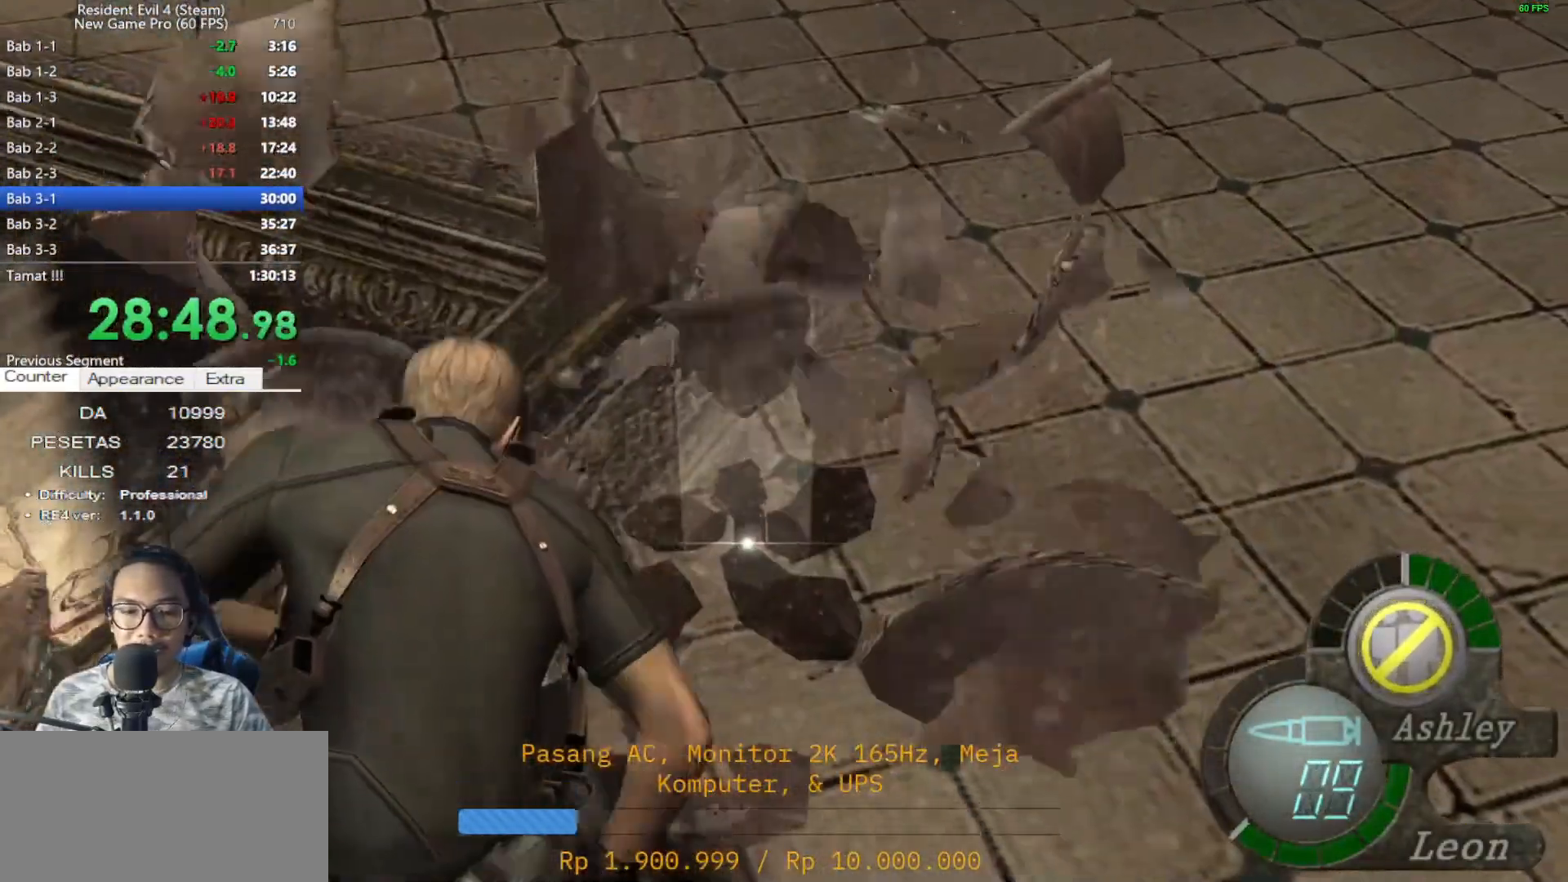
{"keys": ["shift", "w"], "mouse": [], "events": [[417, "d", "up"]]}
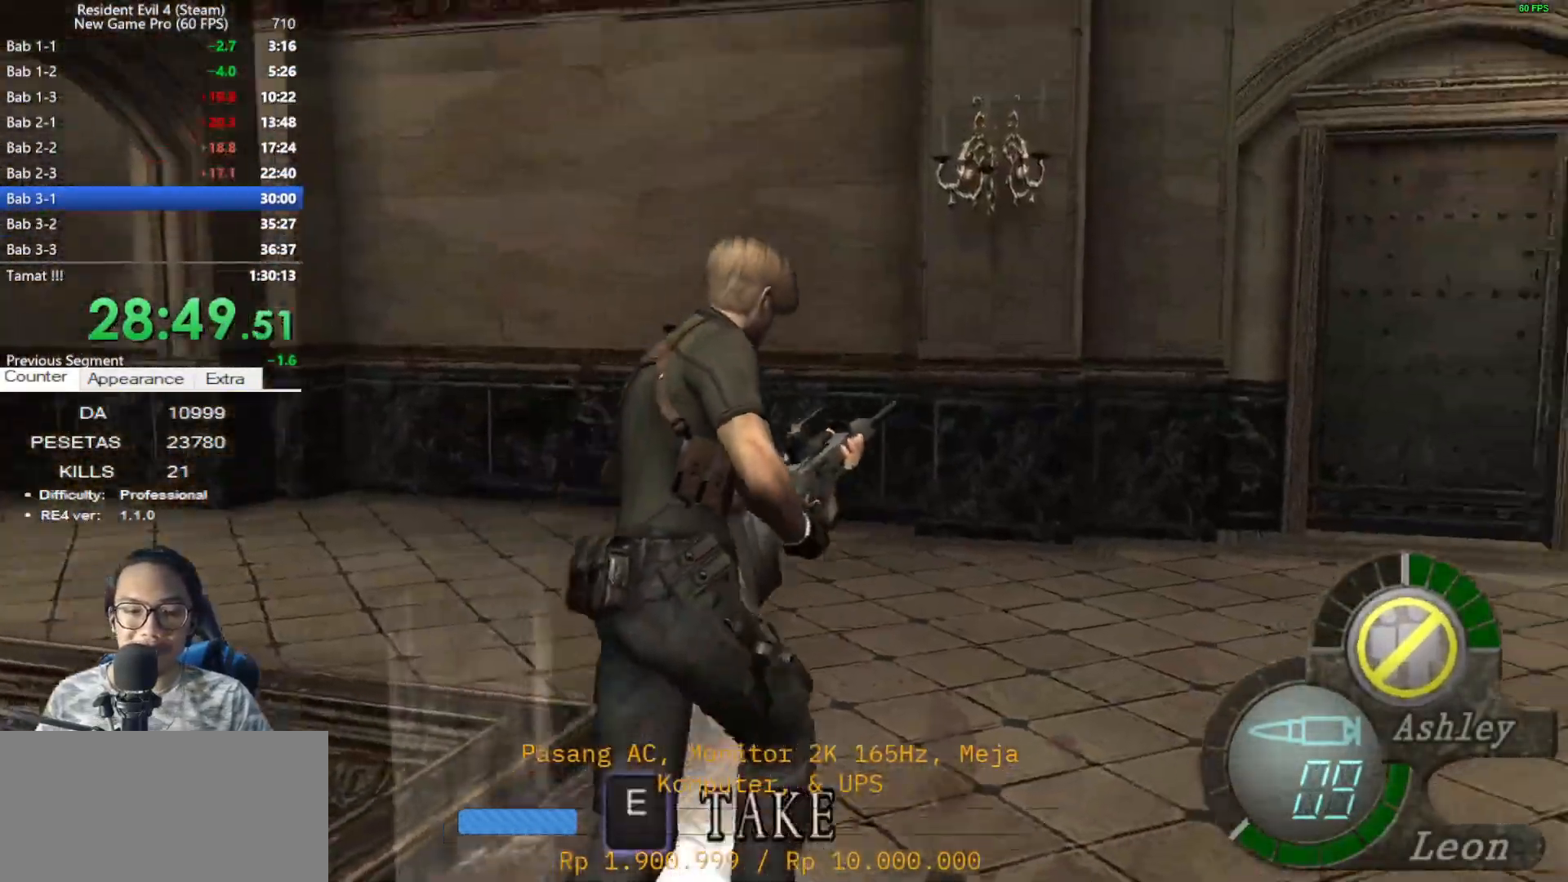
{"keys": ["shift", "w"], "mouse": [], "events": [[117, "e", "down"], [200, "e", "up"], [250, "e", "down"], [350, "e", "up"], [433, "e", "down"], [483, "e", "up"]]}
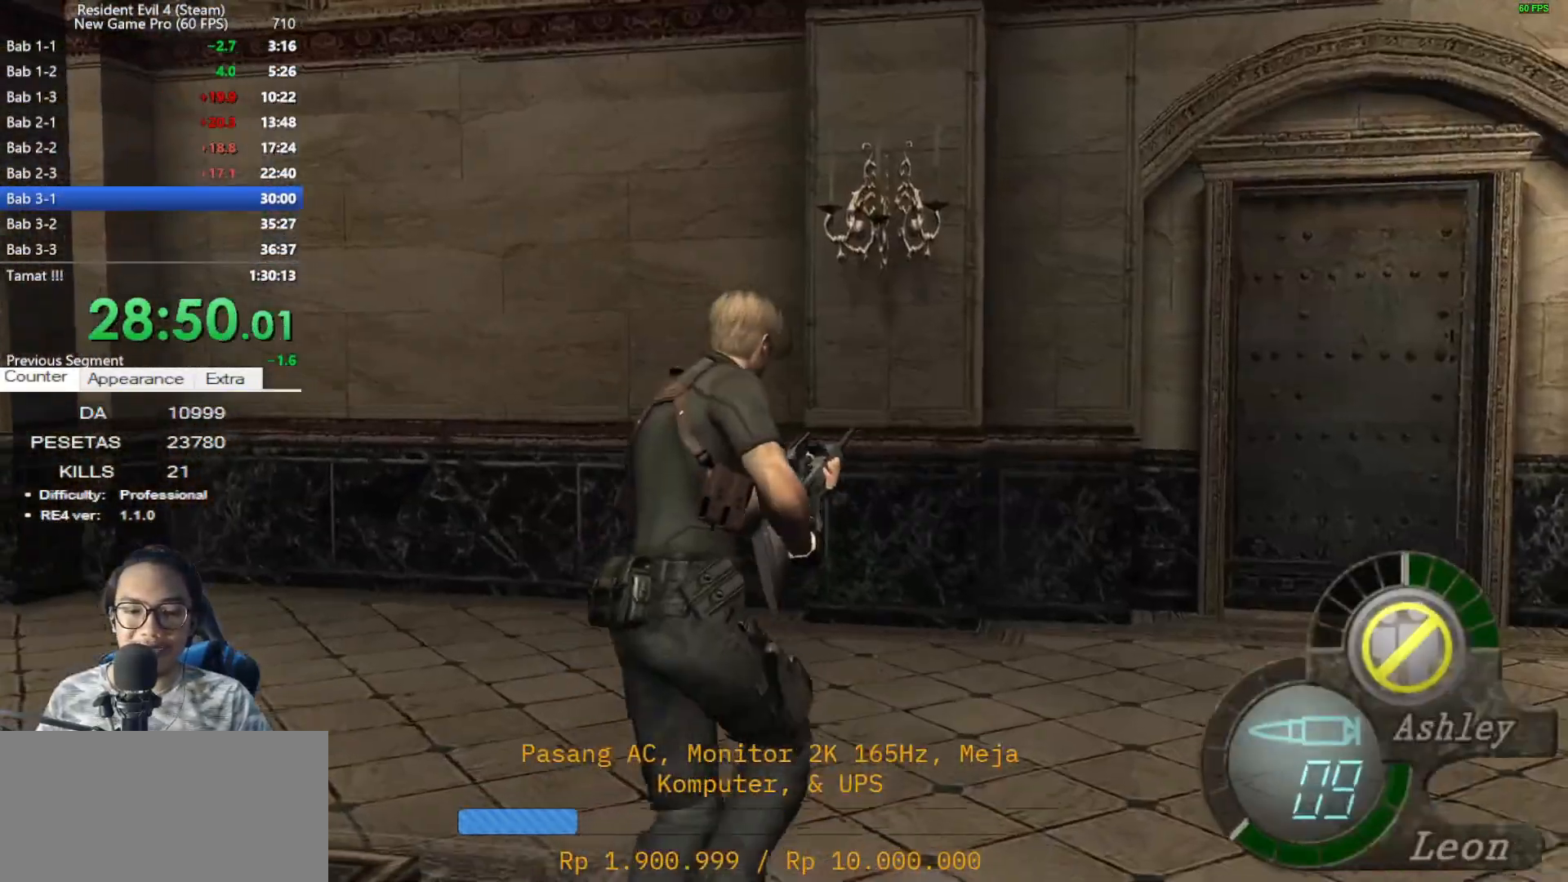
{"keys": ["d", "shift", "w"], "mouse": [], "events": [[83, "d", "down"]]}